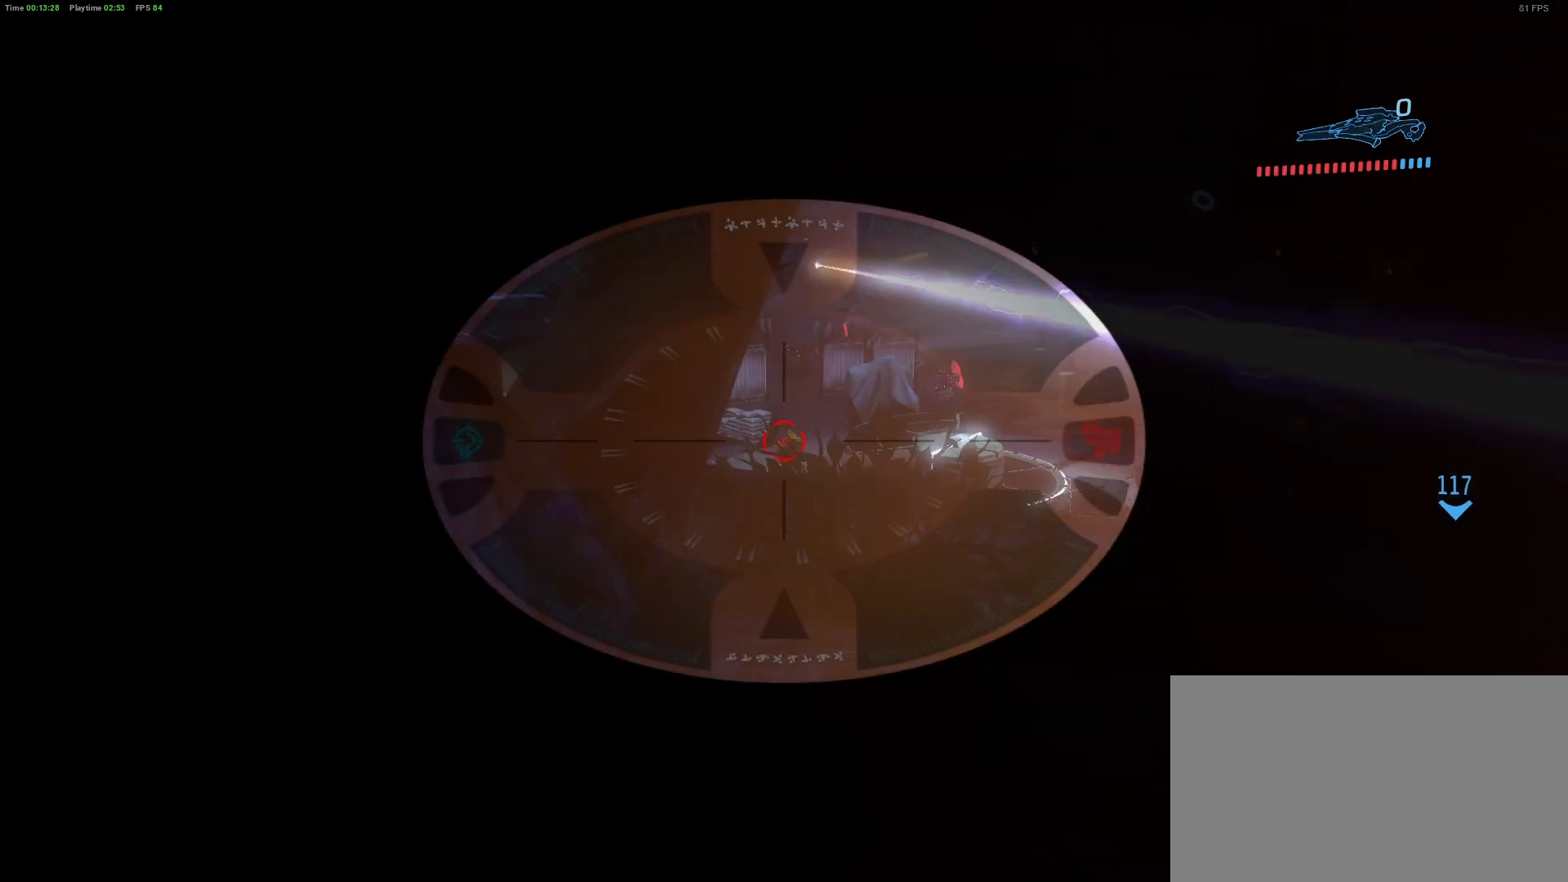
Gameplay with keyboard and mouse; each line is a JSON object with the keys and mouse buttons held at the frame after it. "events" lists presses ("down") and releases ("up") of "1", "2", "3", "4", "5", "a", "alt", "c", "caps_lock", "ctrl", "d", "e", "f", "g", "q", "r", "s", "shift", "space", "t", "tab", "v", "w", "x", "z" and "mouse_wheel" between this image and that frame as [ms after this image, input, new state], when the widget could be followed in between. "mouse_wheel" = the "wheel" button of the "mouse" list. No other keys are recorded. "wheel" means that the mouse wheel is clicked or scrolled. "mouse_move" is the direction in which the mouse moves at that frame (one of eight, or "still"), when it could be read.
{"keys": [], "mouse": [], "mouse_move": "still", "events": []}
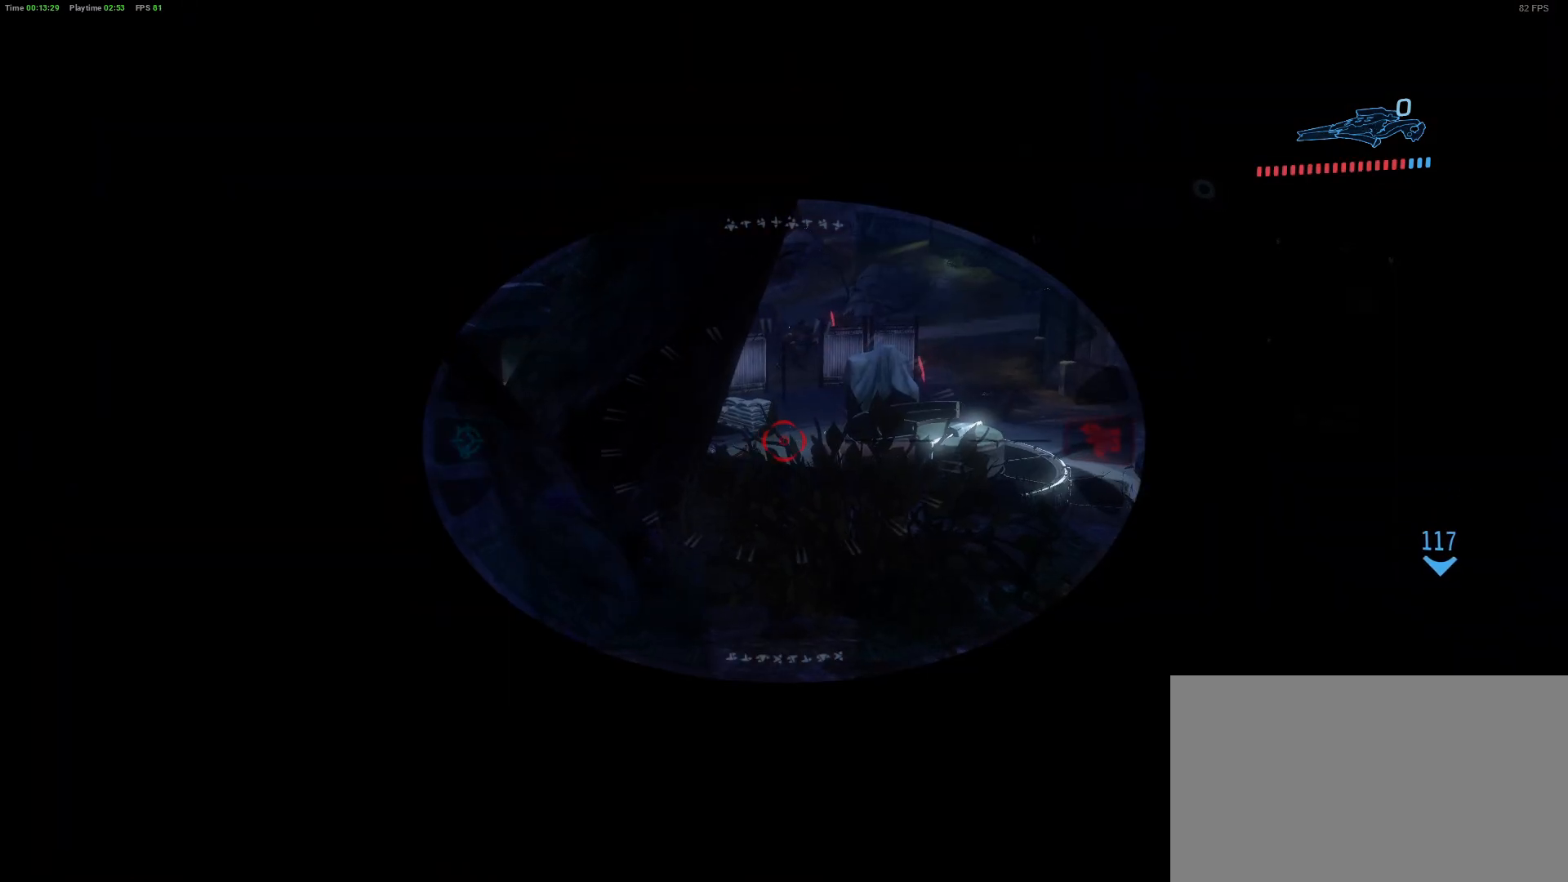
{"keys": [], "mouse": [], "mouse_move": "up-right", "events": []}
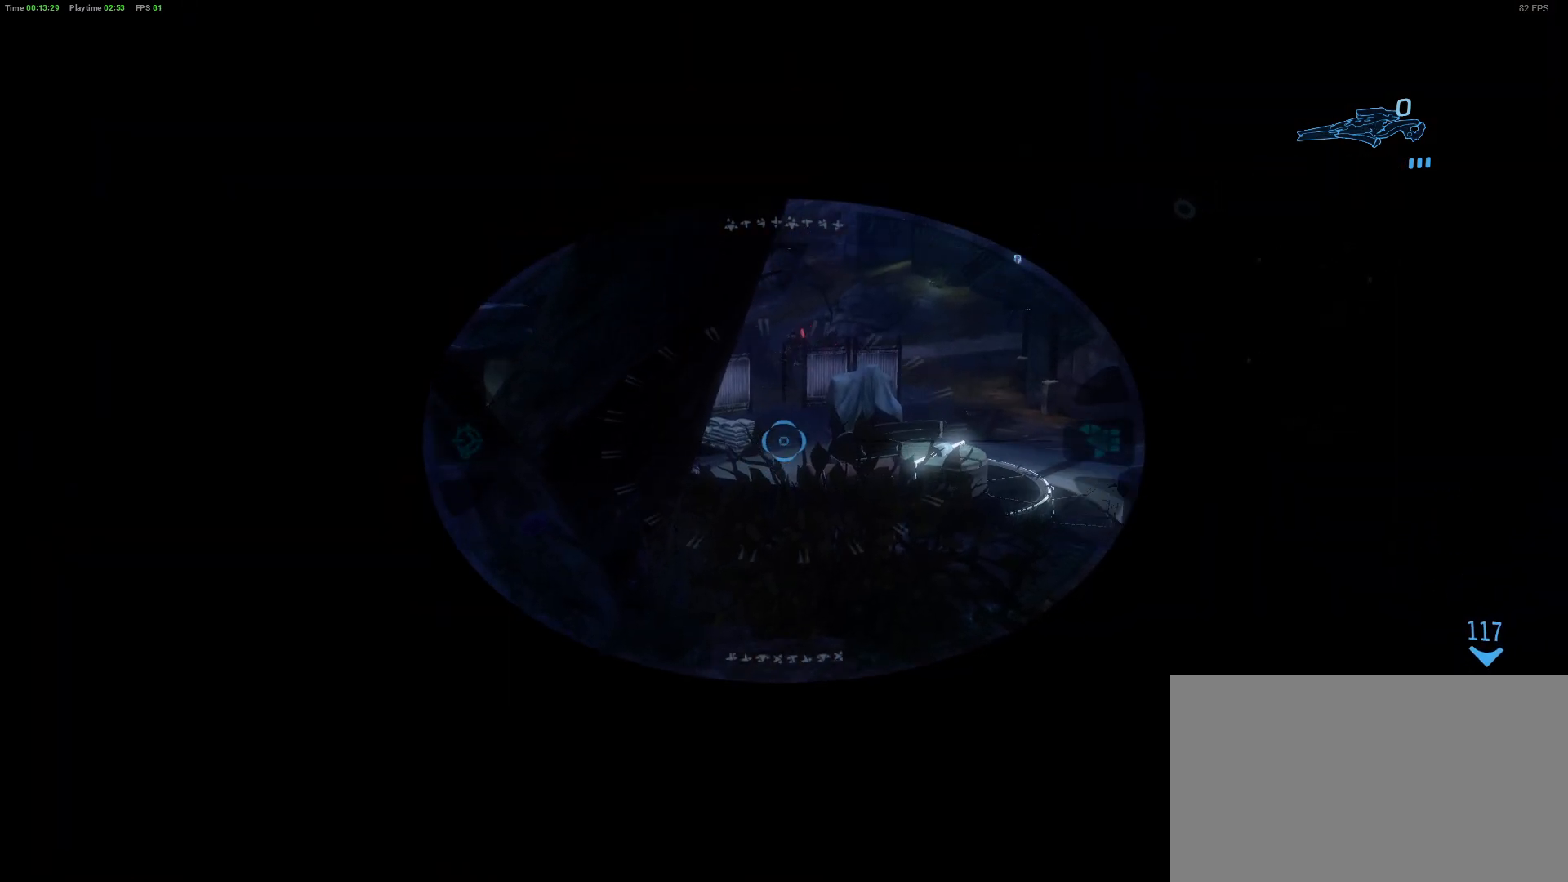
{"keys": [], "mouse": [], "mouse_move": "still", "events": []}
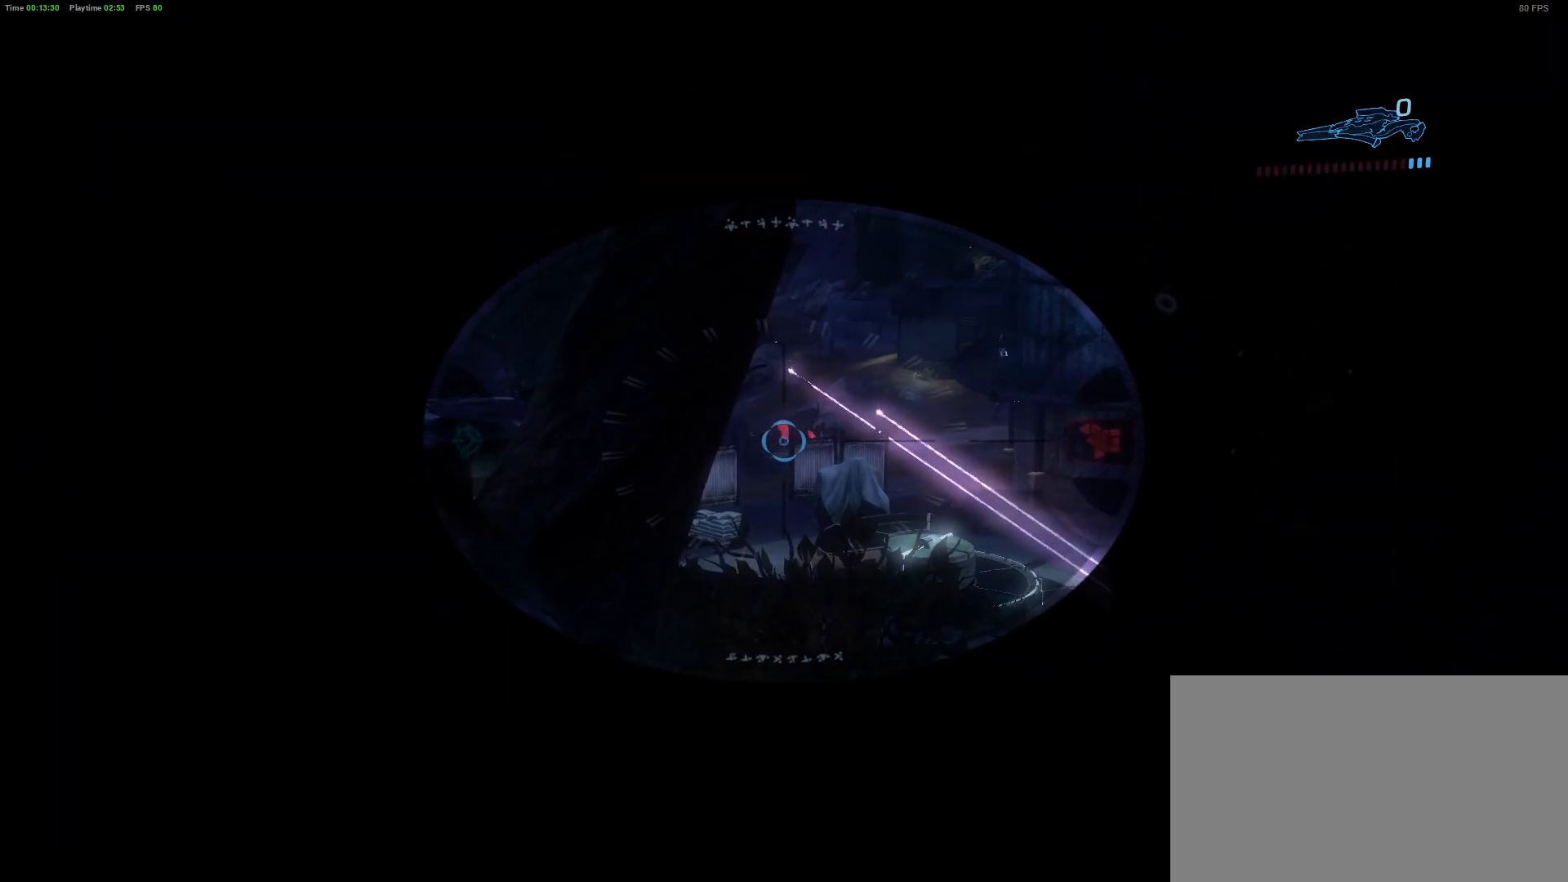
{"keys": [], "mouse": [], "mouse_move": "still", "events": []}
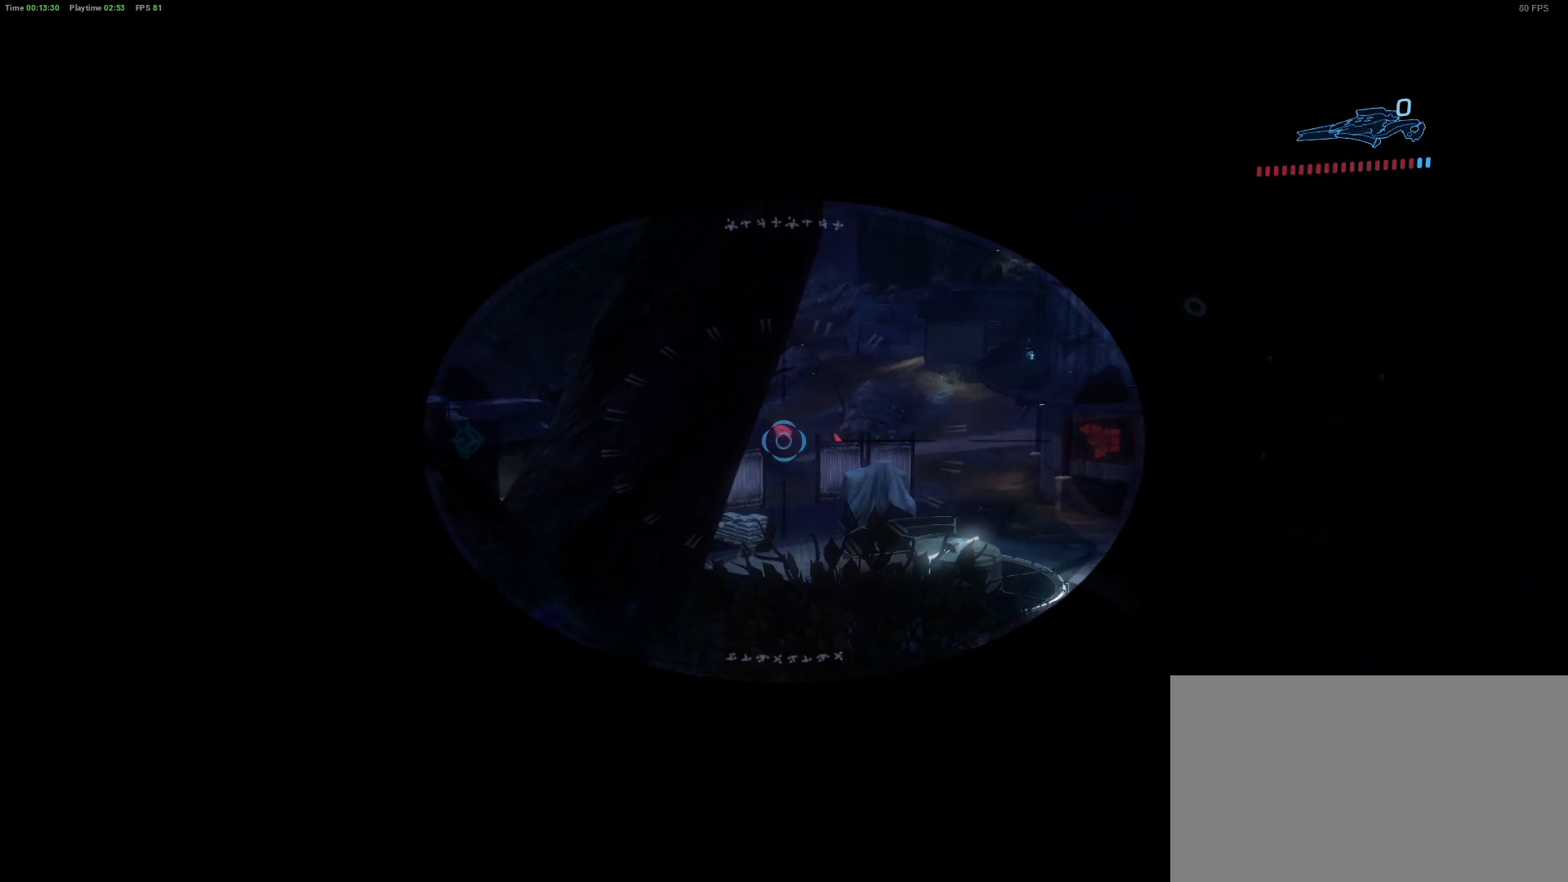
{"keys": [], "mouse": [], "mouse_move": "right", "events": []}
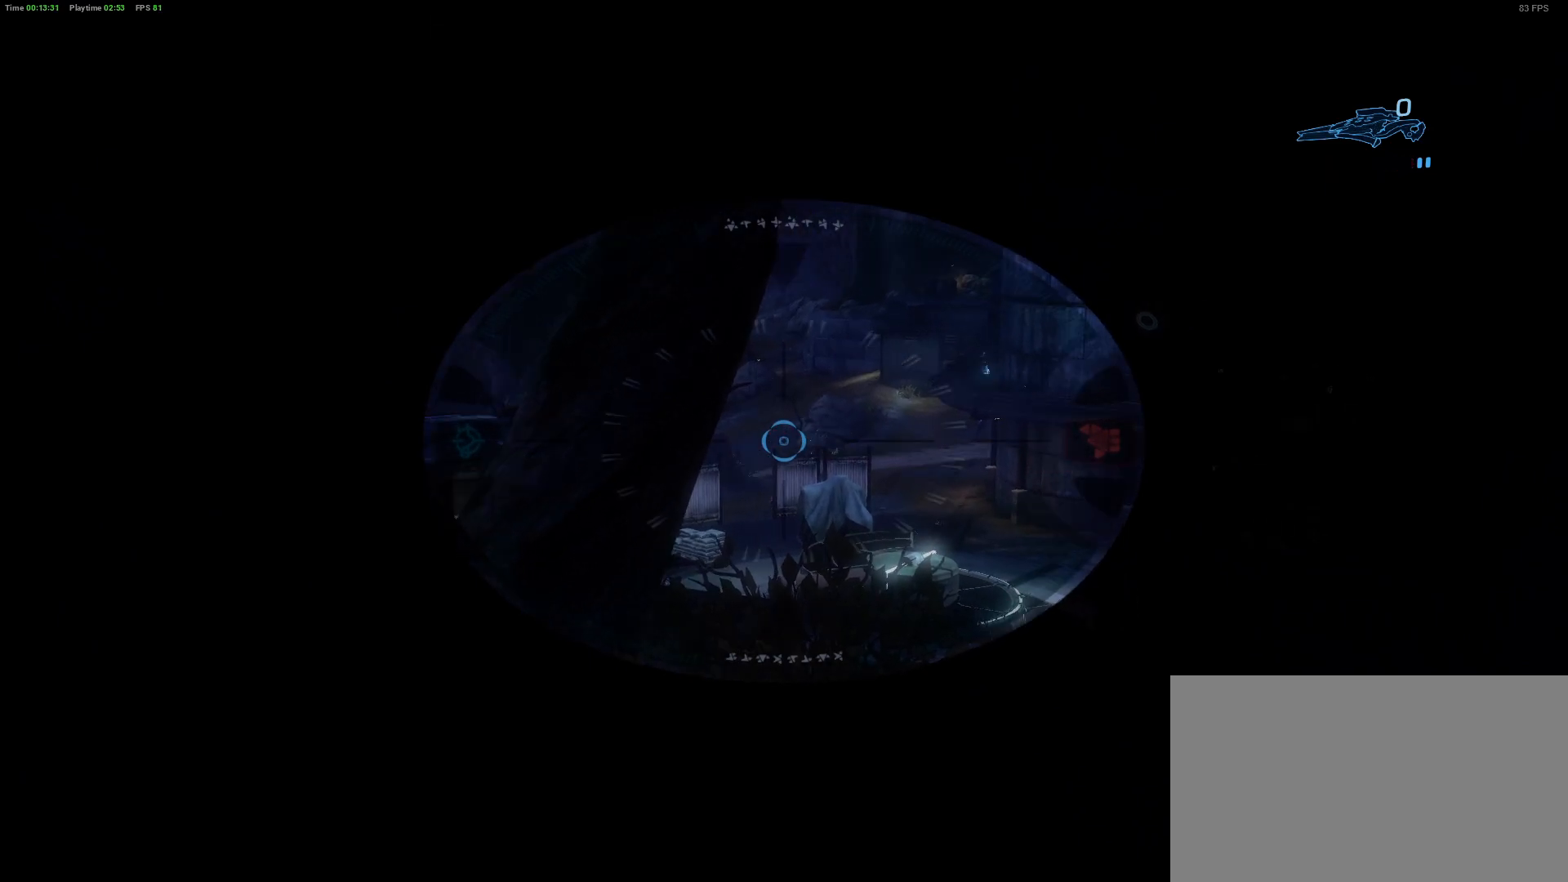
{"keys": [], "mouse": [], "mouse_move": "still", "events": []}
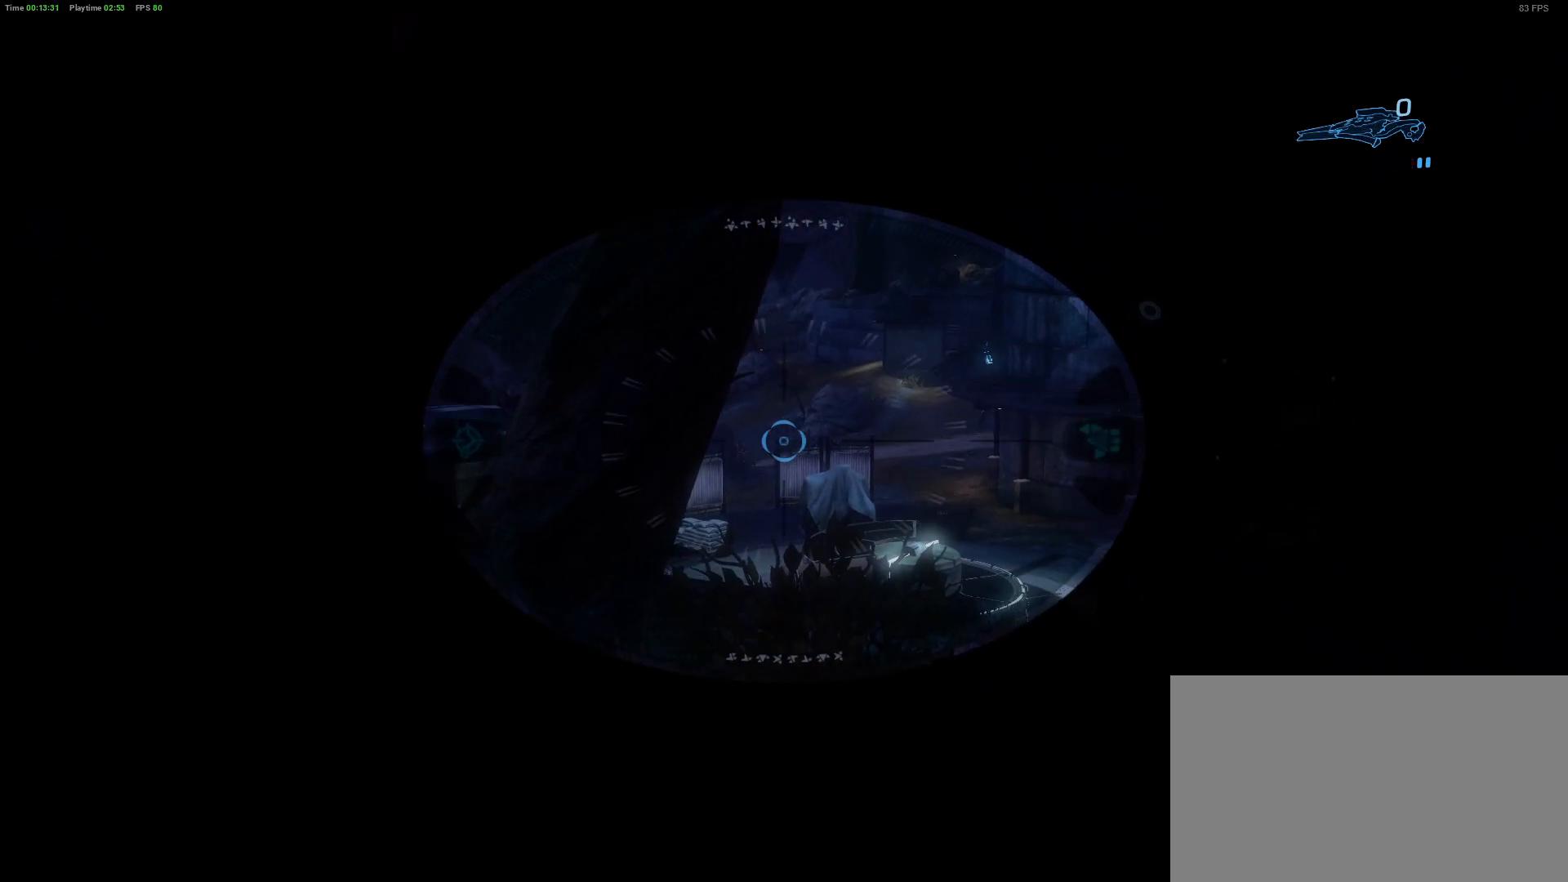
{"keys": [], "mouse": [], "mouse_move": "still", "events": []}
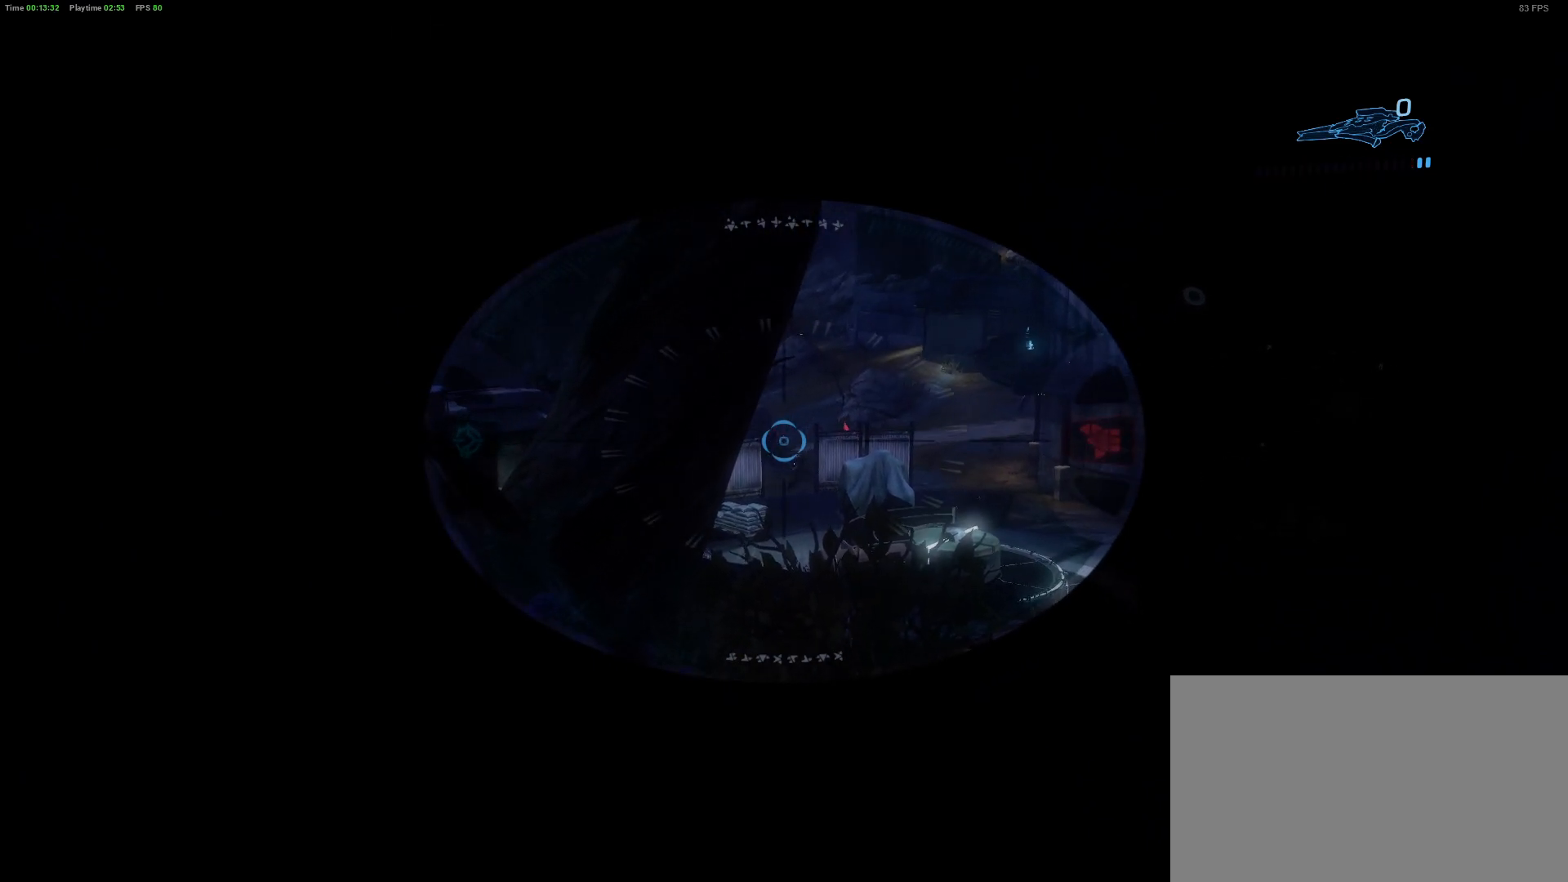
{"keys": [], "mouse": [], "mouse_move": "still", "events": []}
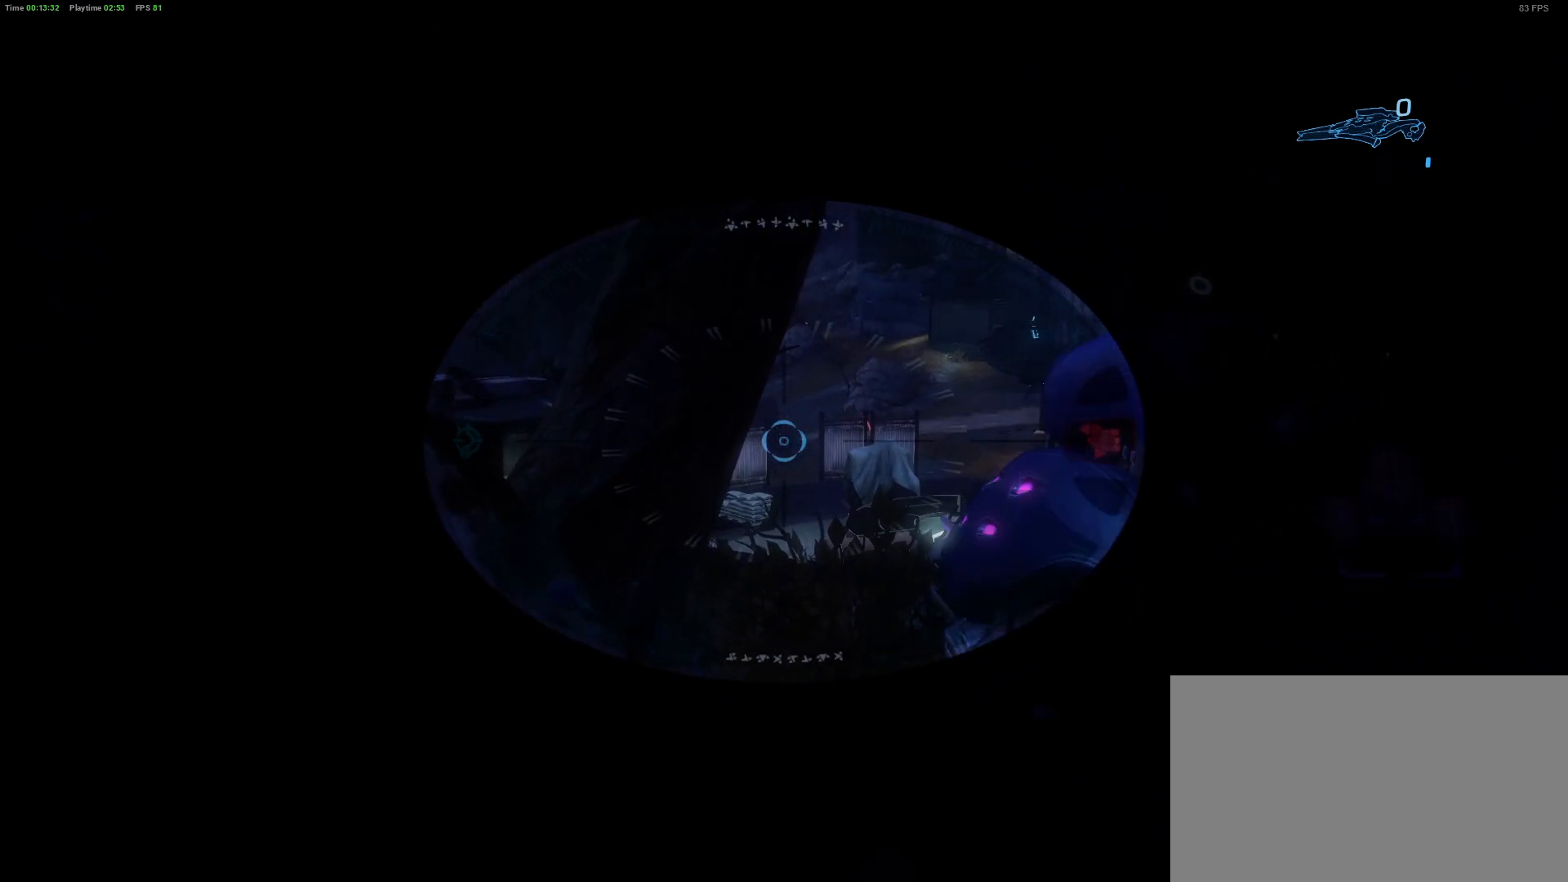
{"keys": ["a", "w"], "mouse": [], "mouse_move": "still", "events": [[100, "a", "down"], [333, "w", "down"]]}
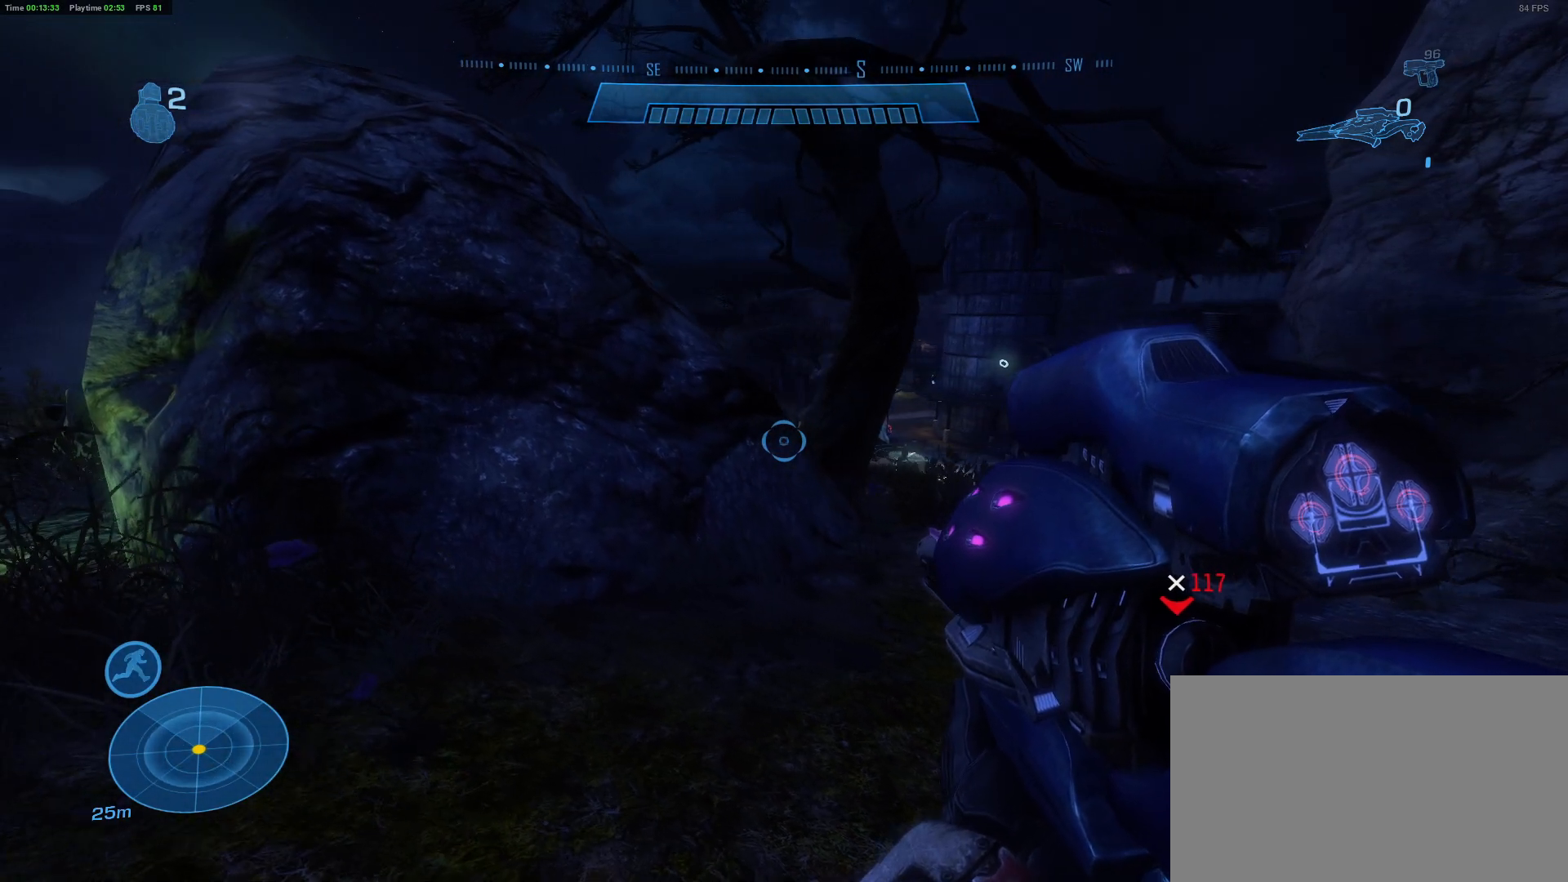
{"keys": ["a"], "mouse": [], "mouse_move": "still", "events": [[17, "r", "down"], [17, "w", "up"], [167, "r", "up"]]}
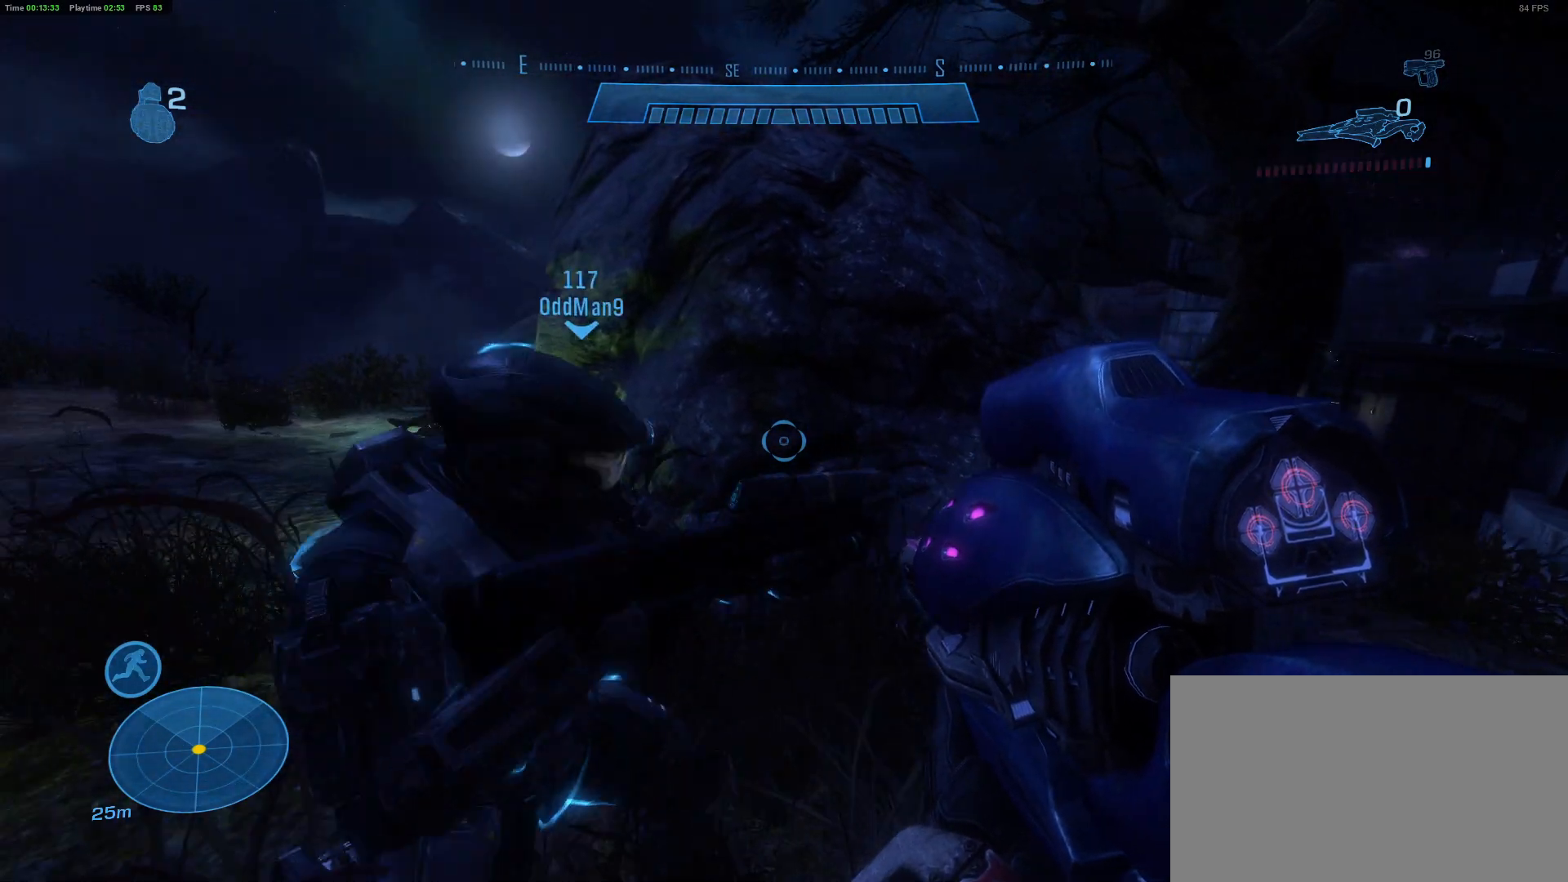
{"keys": ["w"], "mouse": [], "mouse_move": "still", "events": [[183, "a", "up"], [500, "w", "down"]]}
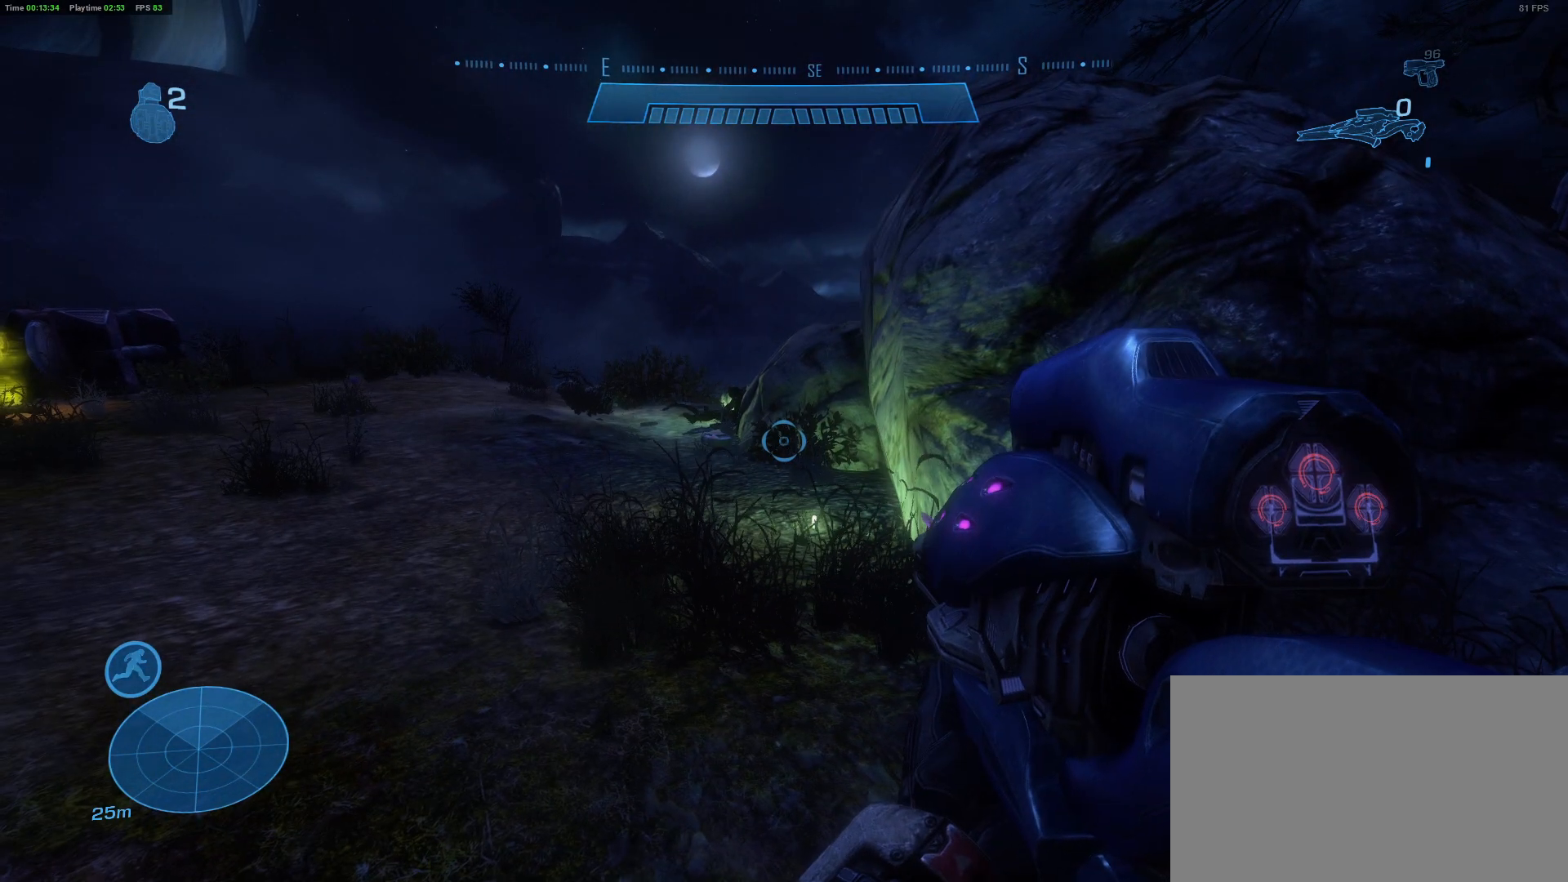
{"keys": ["w"], "mouse": [], "mouse_move": "still", "events": []}
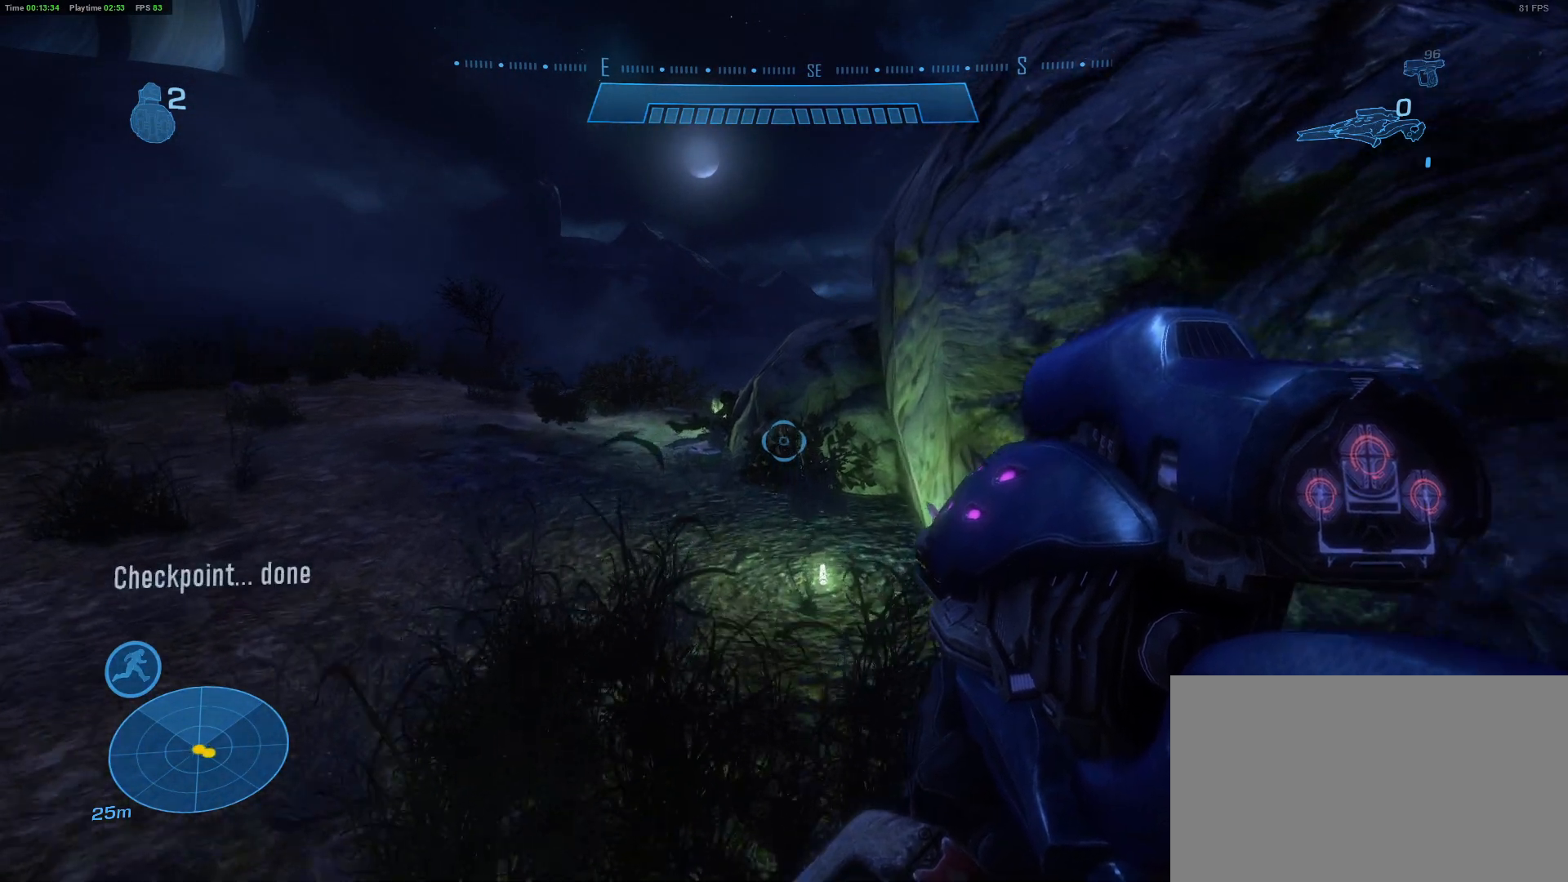
{"keys": ["a", "w"], "mouse": [], "mouse_move": "still", "events": [[167, "a", "down"]]}
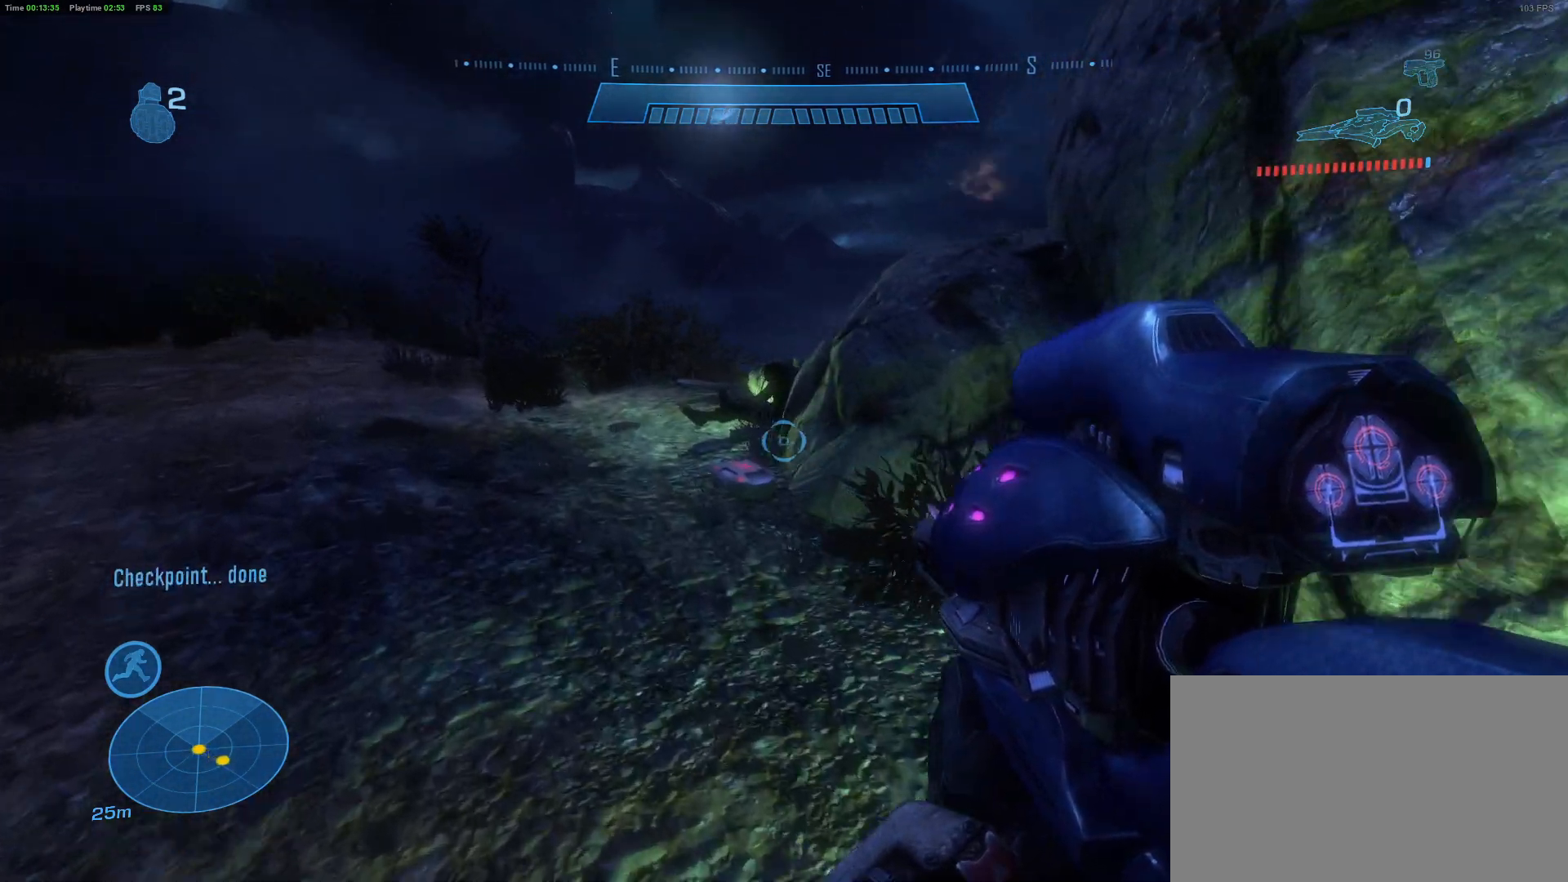
{"keys": ["w"], "mouse": [], "mouse_move": "right", "events": [[133, "a", "up"]]}
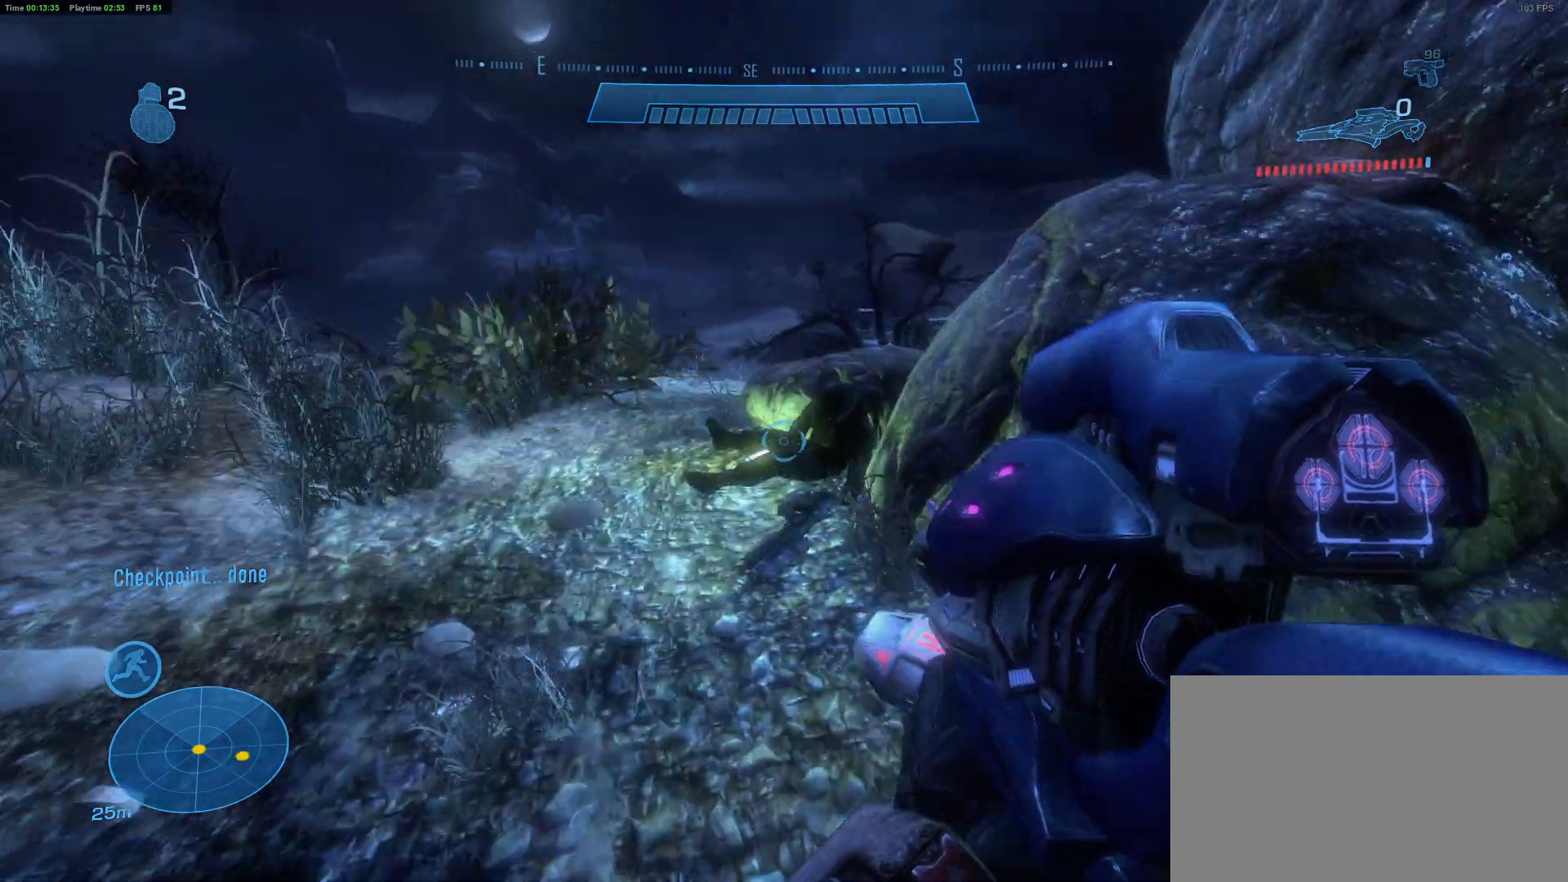
{"keys": [], "mouse": [], "mouse_move": "still", "events": [[150, "w", "up"]]}
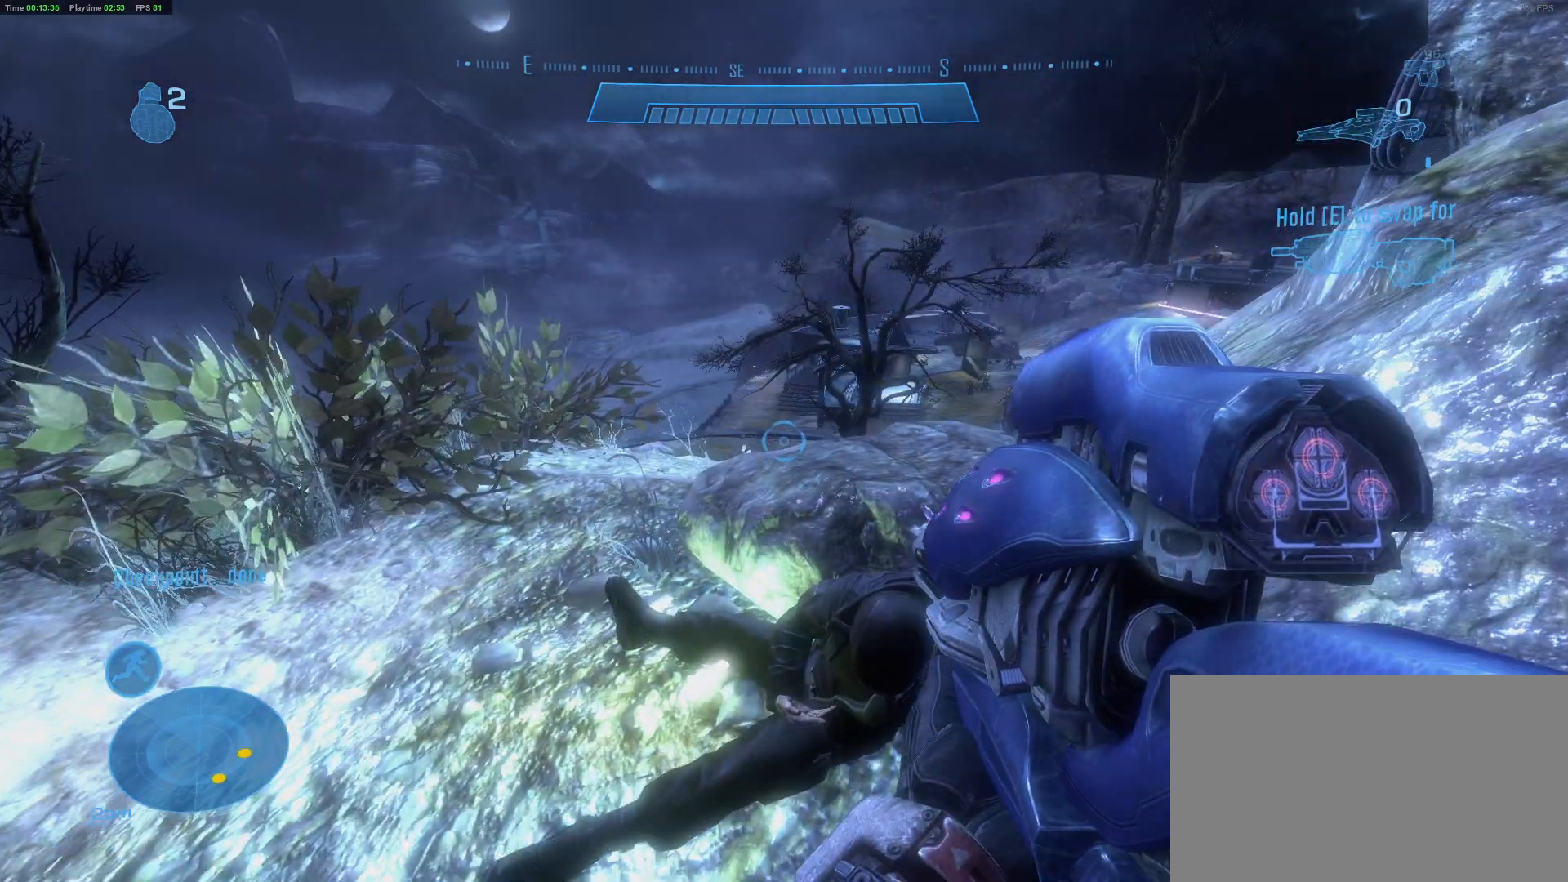
{"keys": [], "mouse": [], "mouse_move": "right", "events": []}
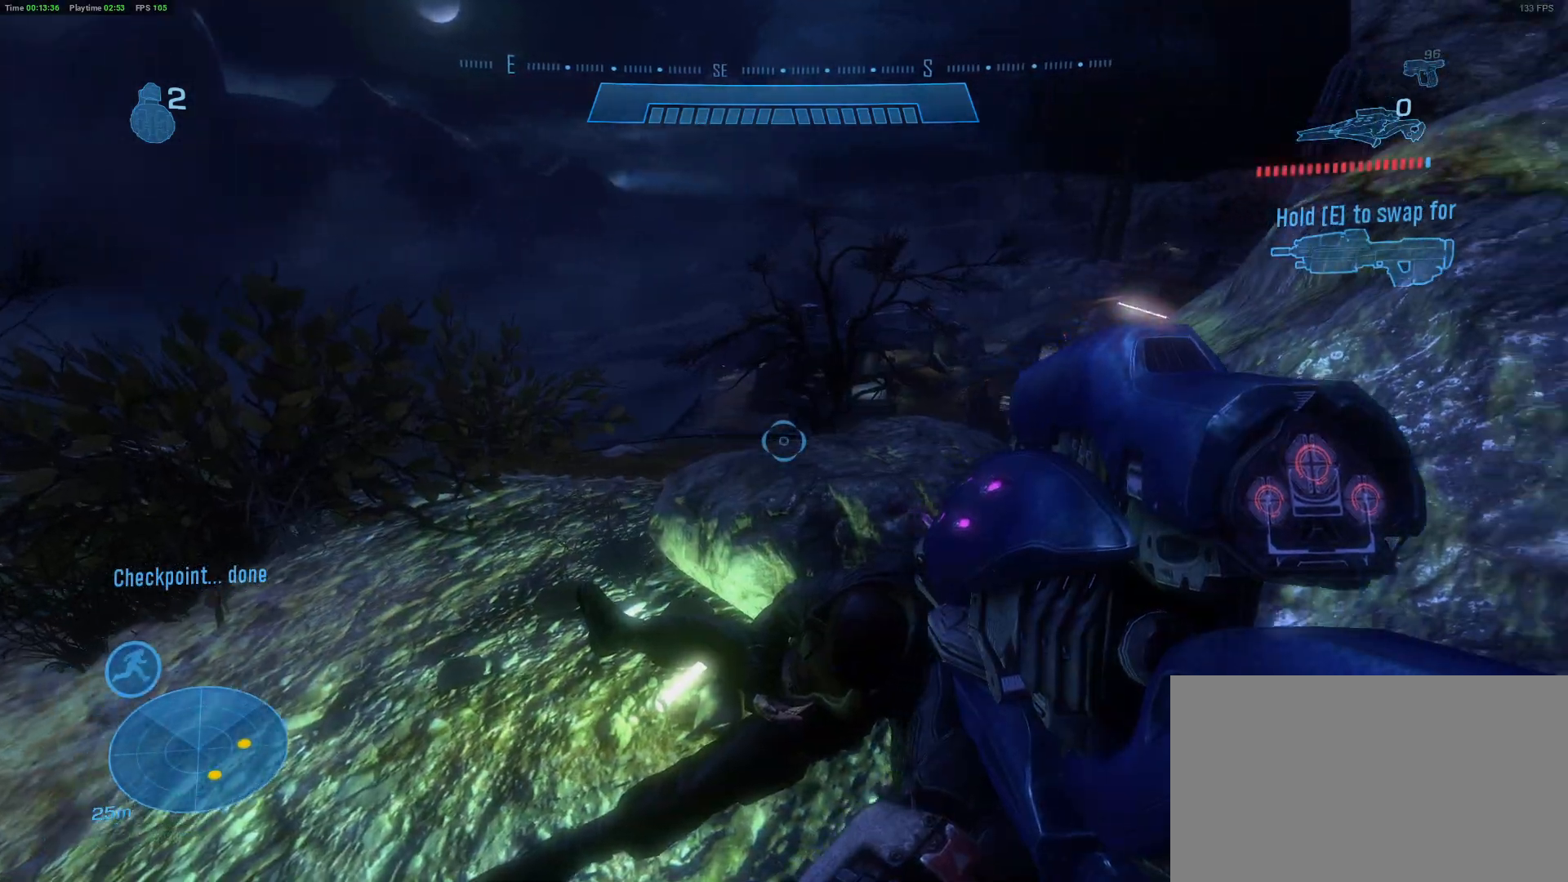
{"keys": ["a", "w"], "mouse": [], "mouse_move": "right", "events": [[133, "w", "down"], [500, "a", "down"]]}
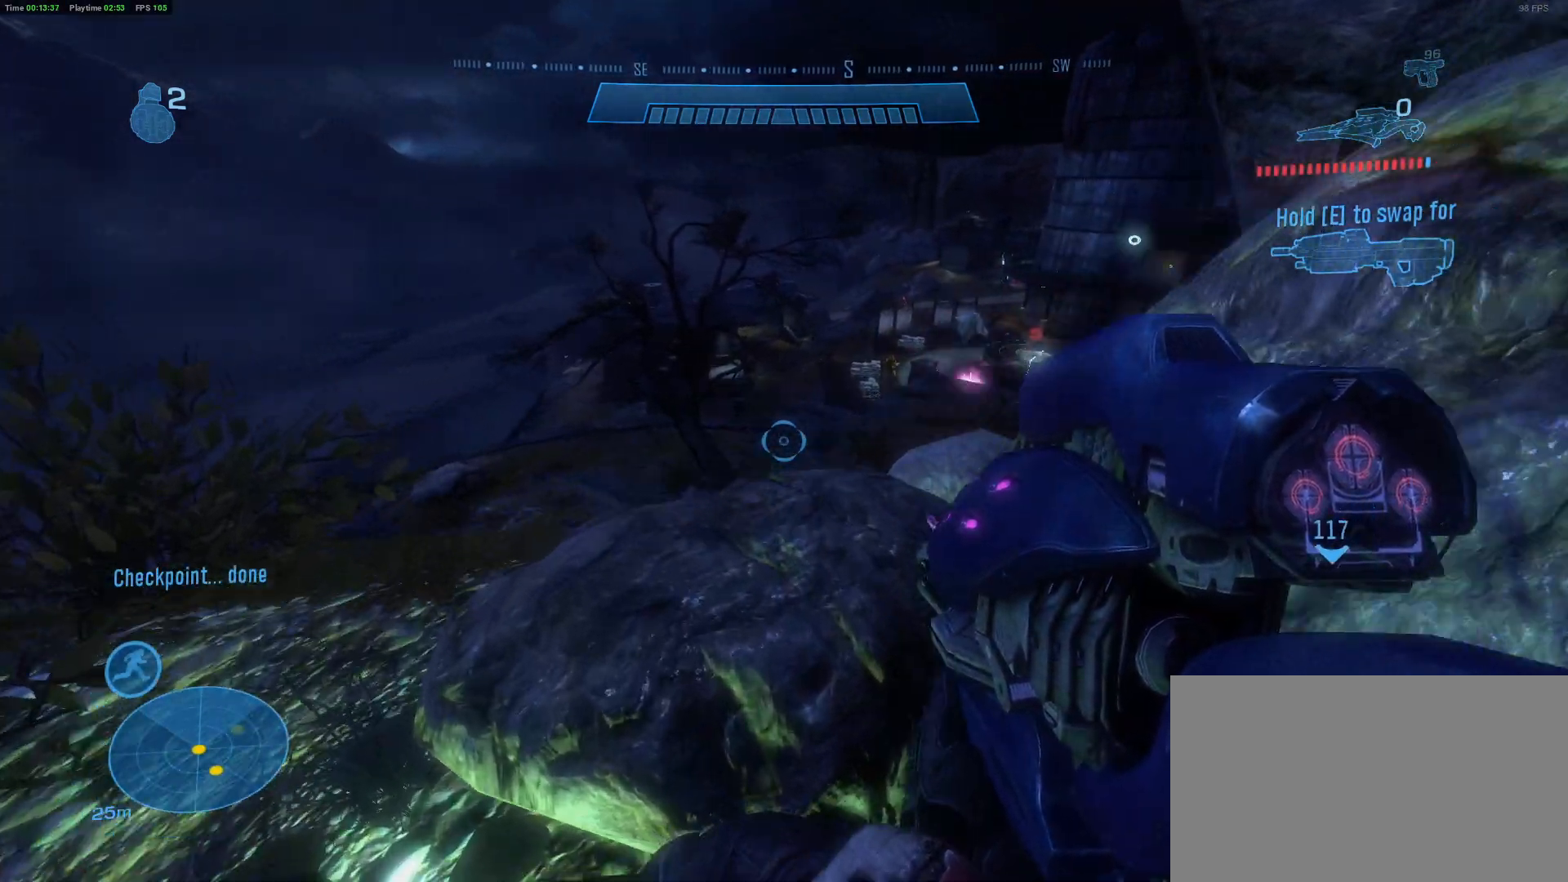
{"keys": [], "mouse": [], "mouse_move": "up-left", "events": [[150, "w", "up"], [200, "a", "up"]]}
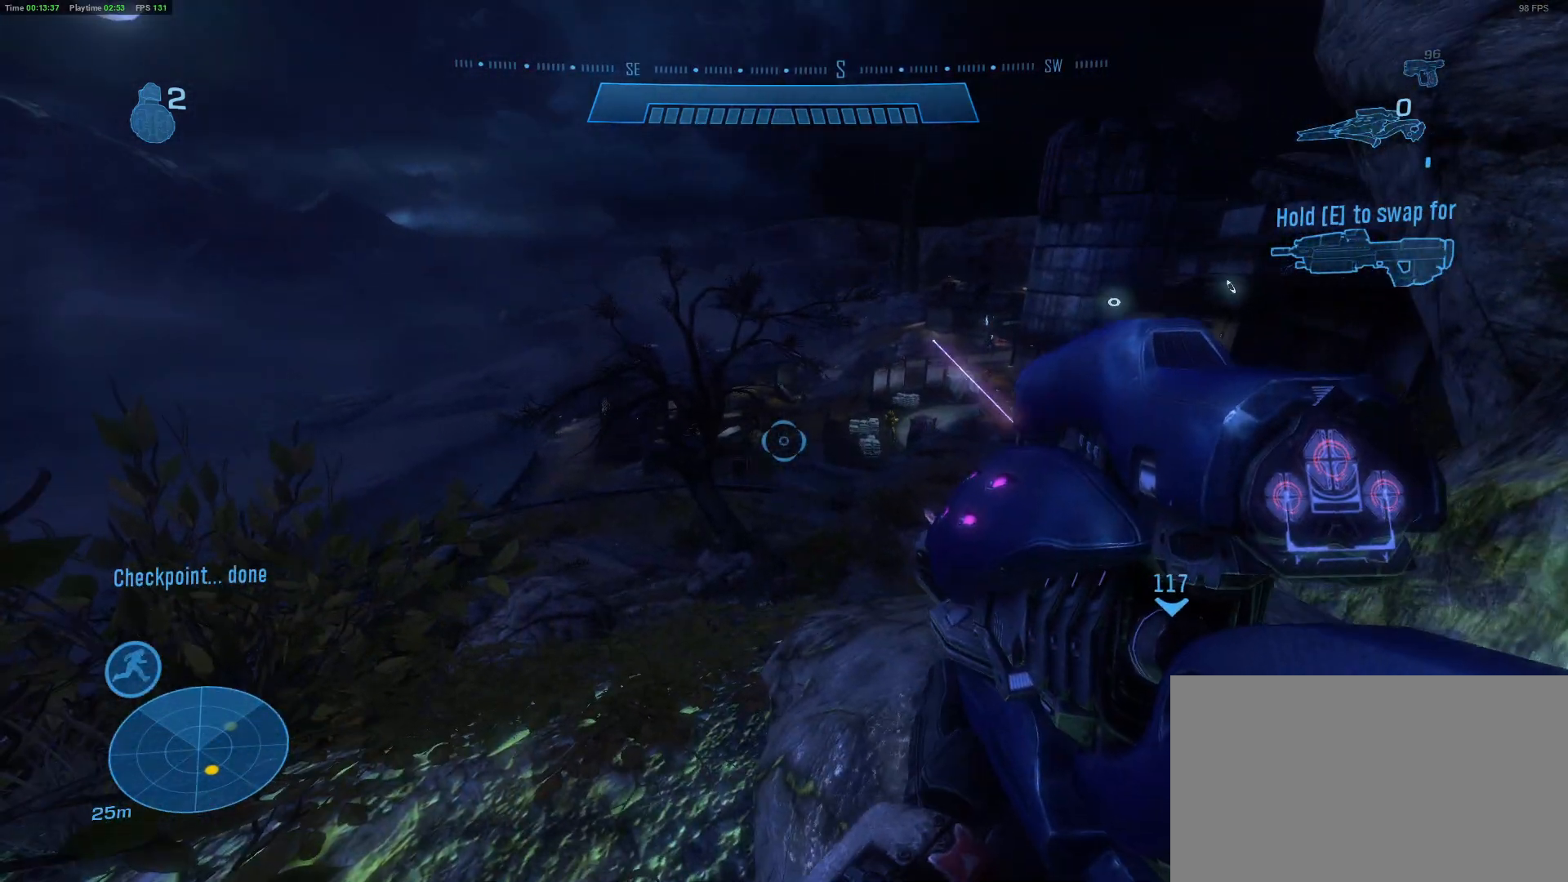
{"keys": [], "mouse": [], "mouse_move": "left", "events": []}
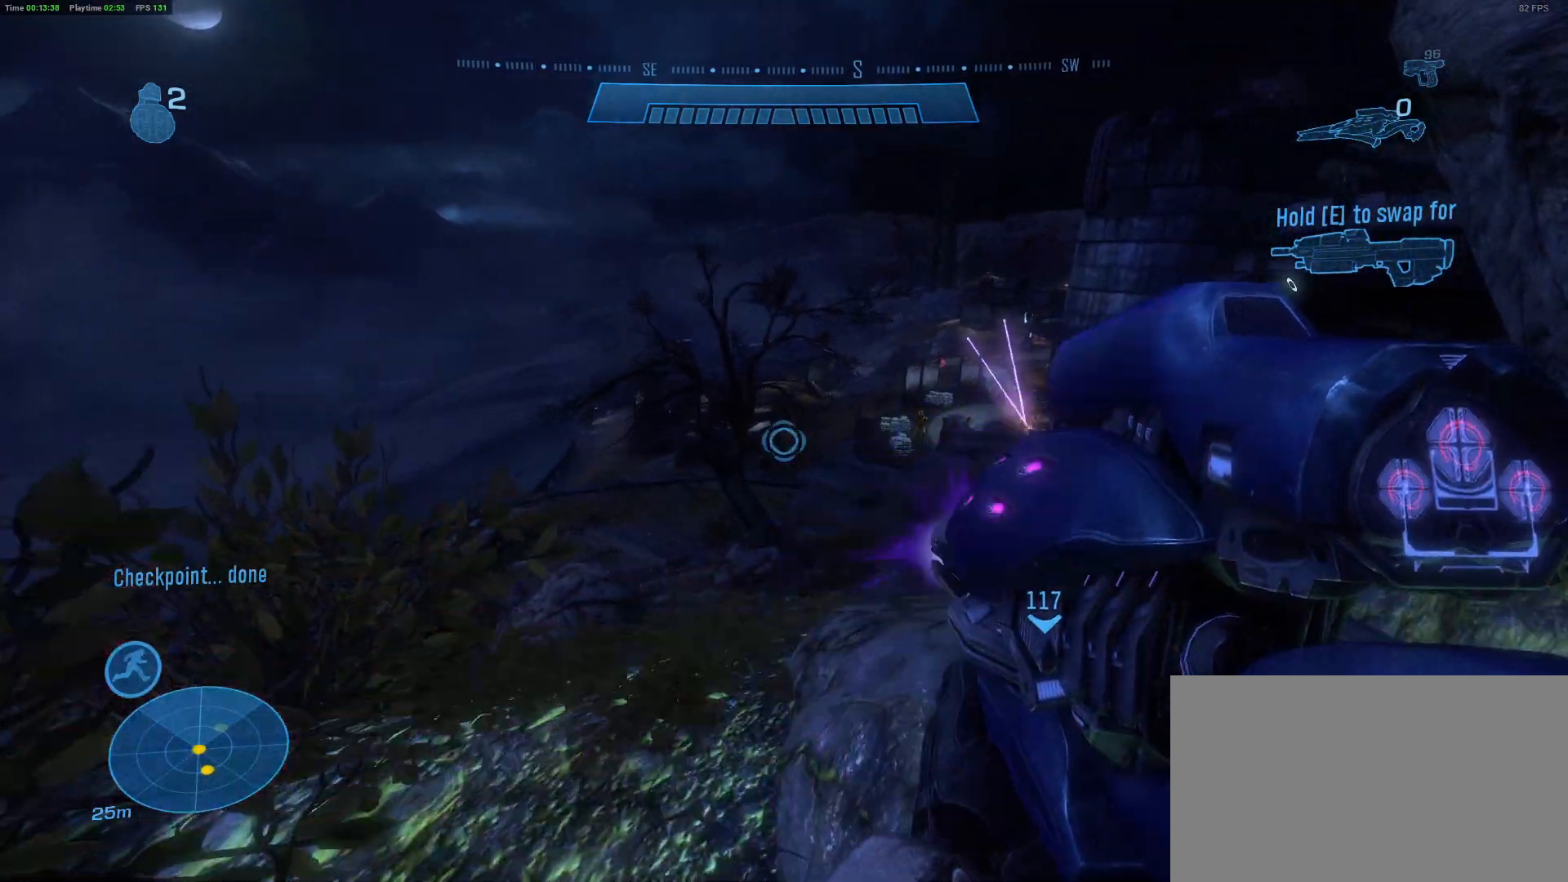
{"keys": ["s"], "mouse": [], "mouse_move": "up-right", "events": [[367, "s", "down"]]}
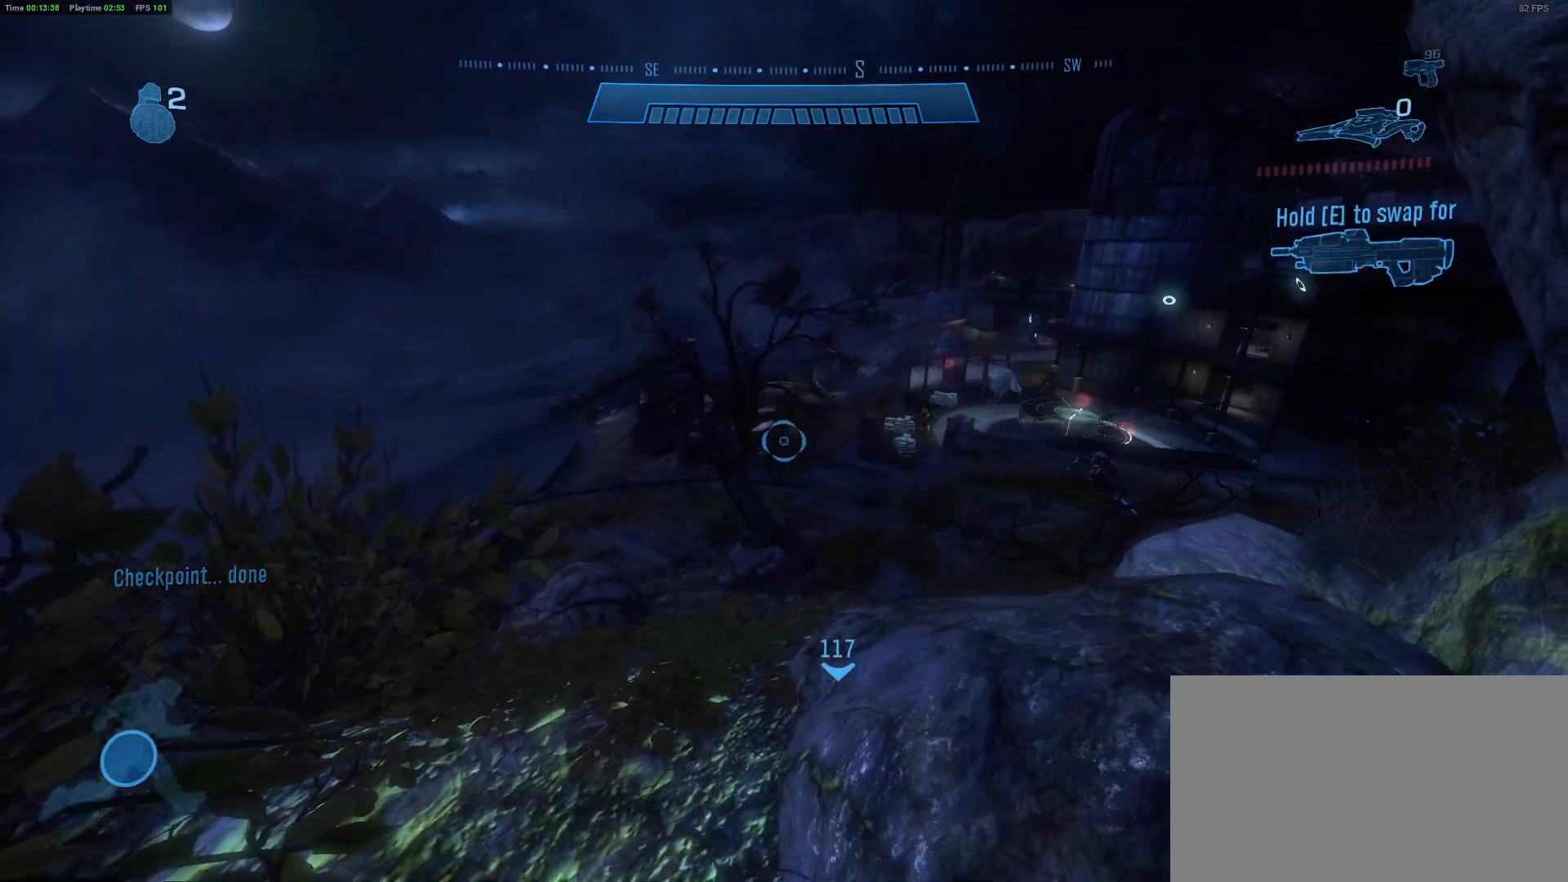
{"keys": [], "mouse": [], "mouse_move": "still", "events": [[283, "s", "up"]]}
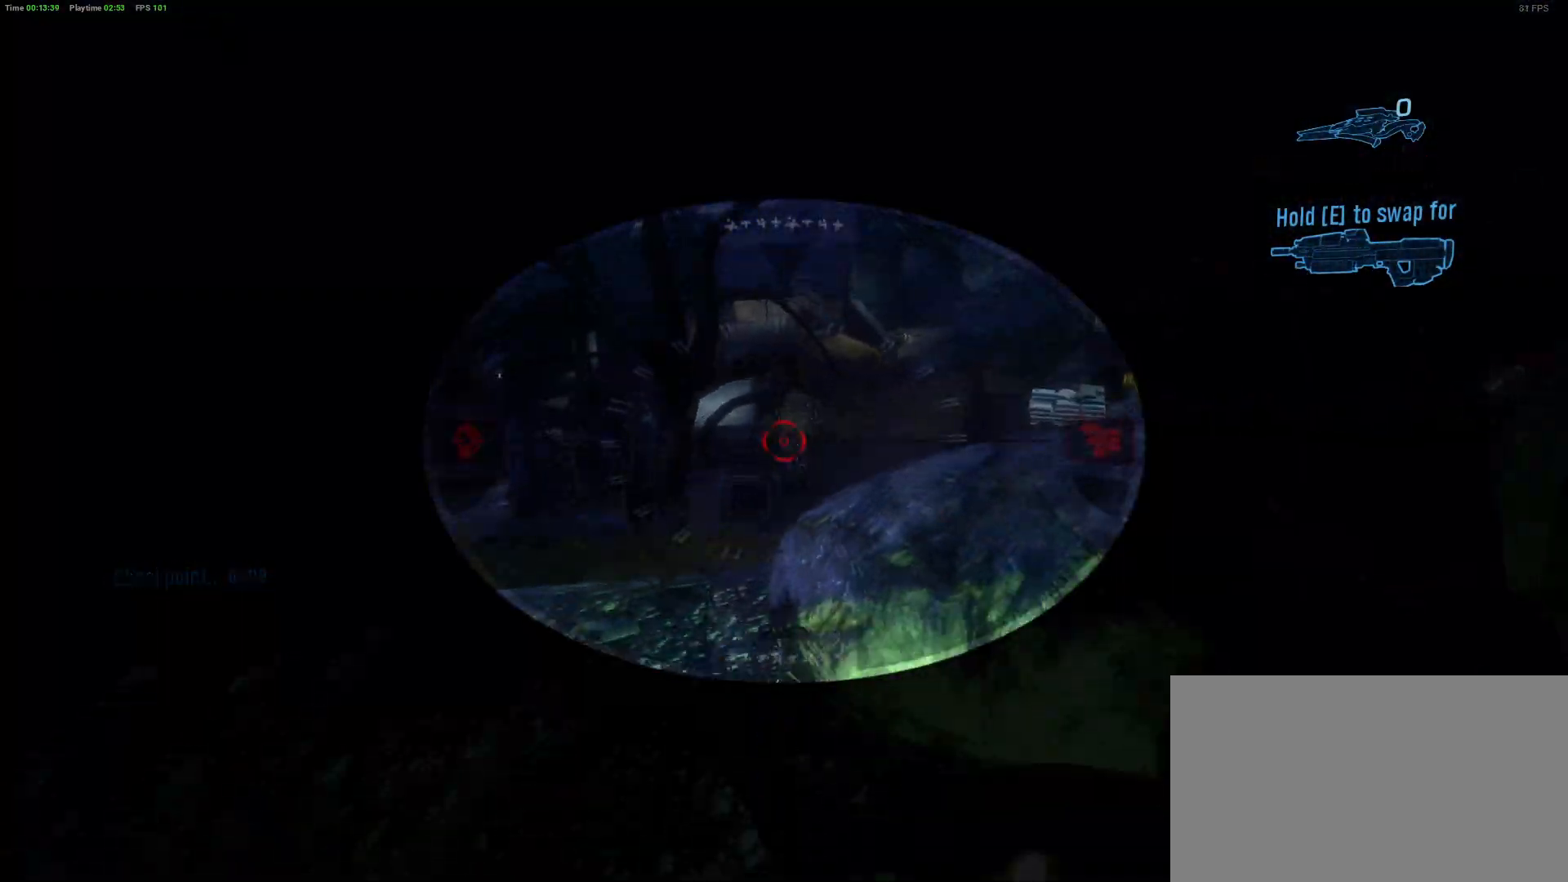
{"keys": [], "mouse": [], "mouse_move": "right", "events": []}
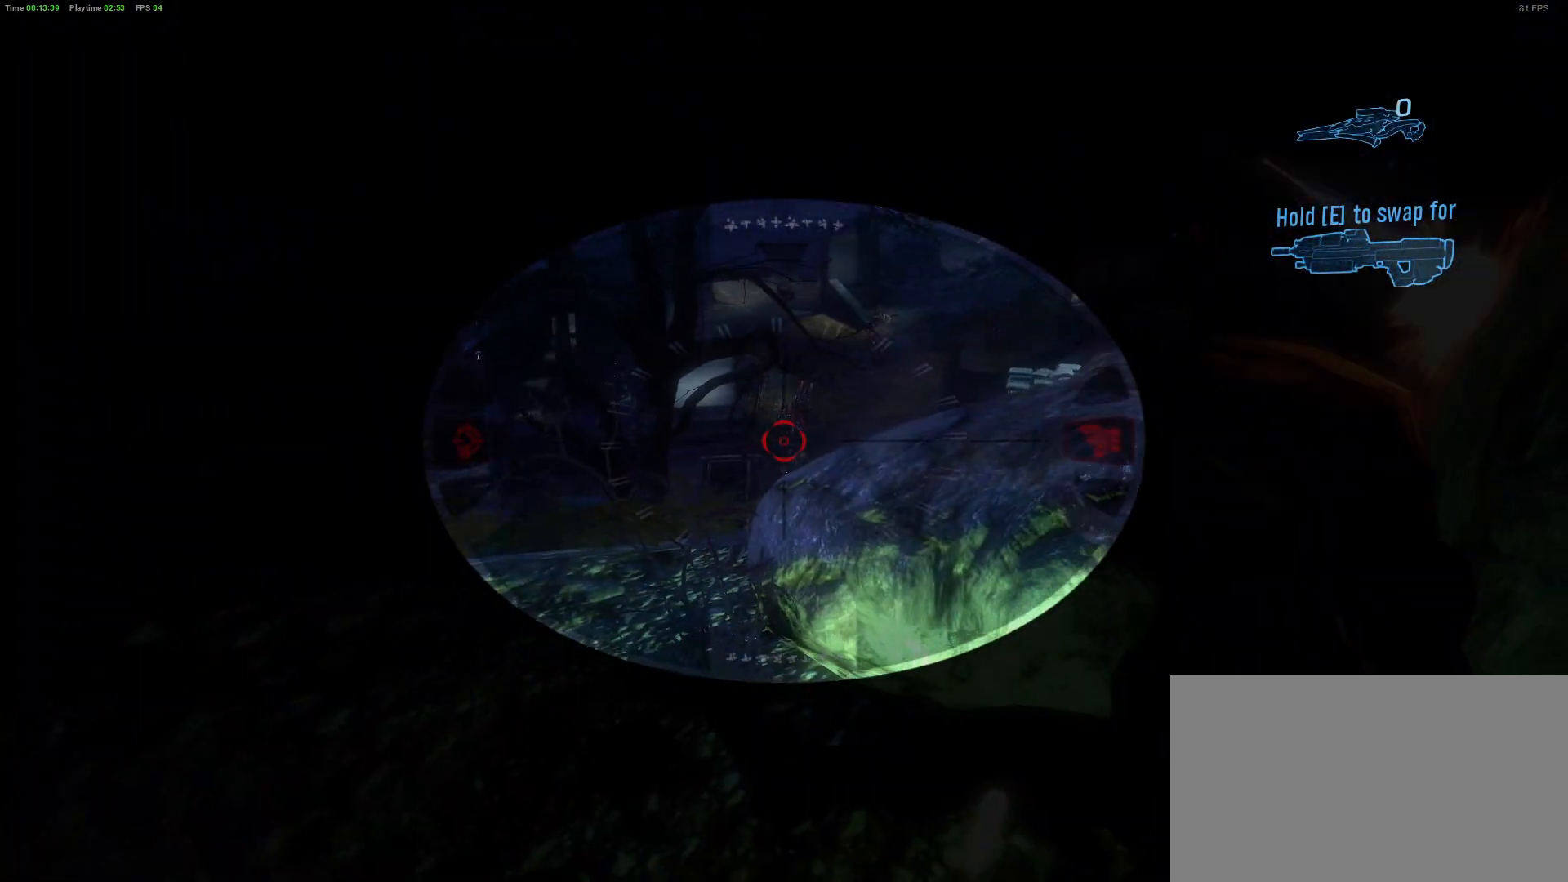
{"keys": [], "mouse": [], "mouse_move": "still", "events": []}
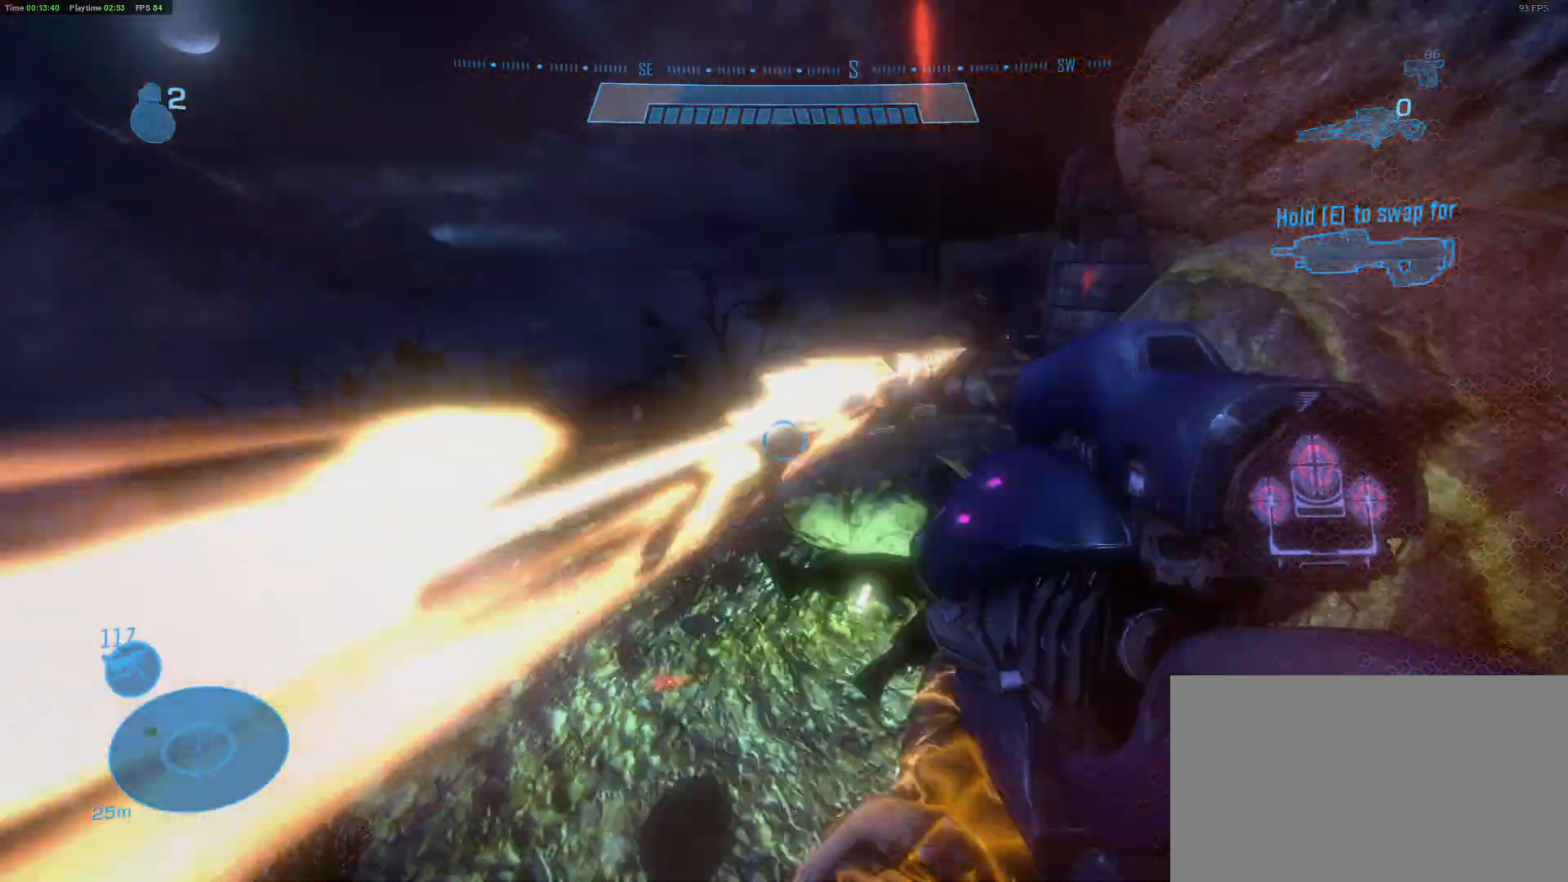
{"keys": ["d", "w"], "mouse": [], "mouse_move": "up-left", "events": [[50, "d", "down"], [283, "w", "down"]]}
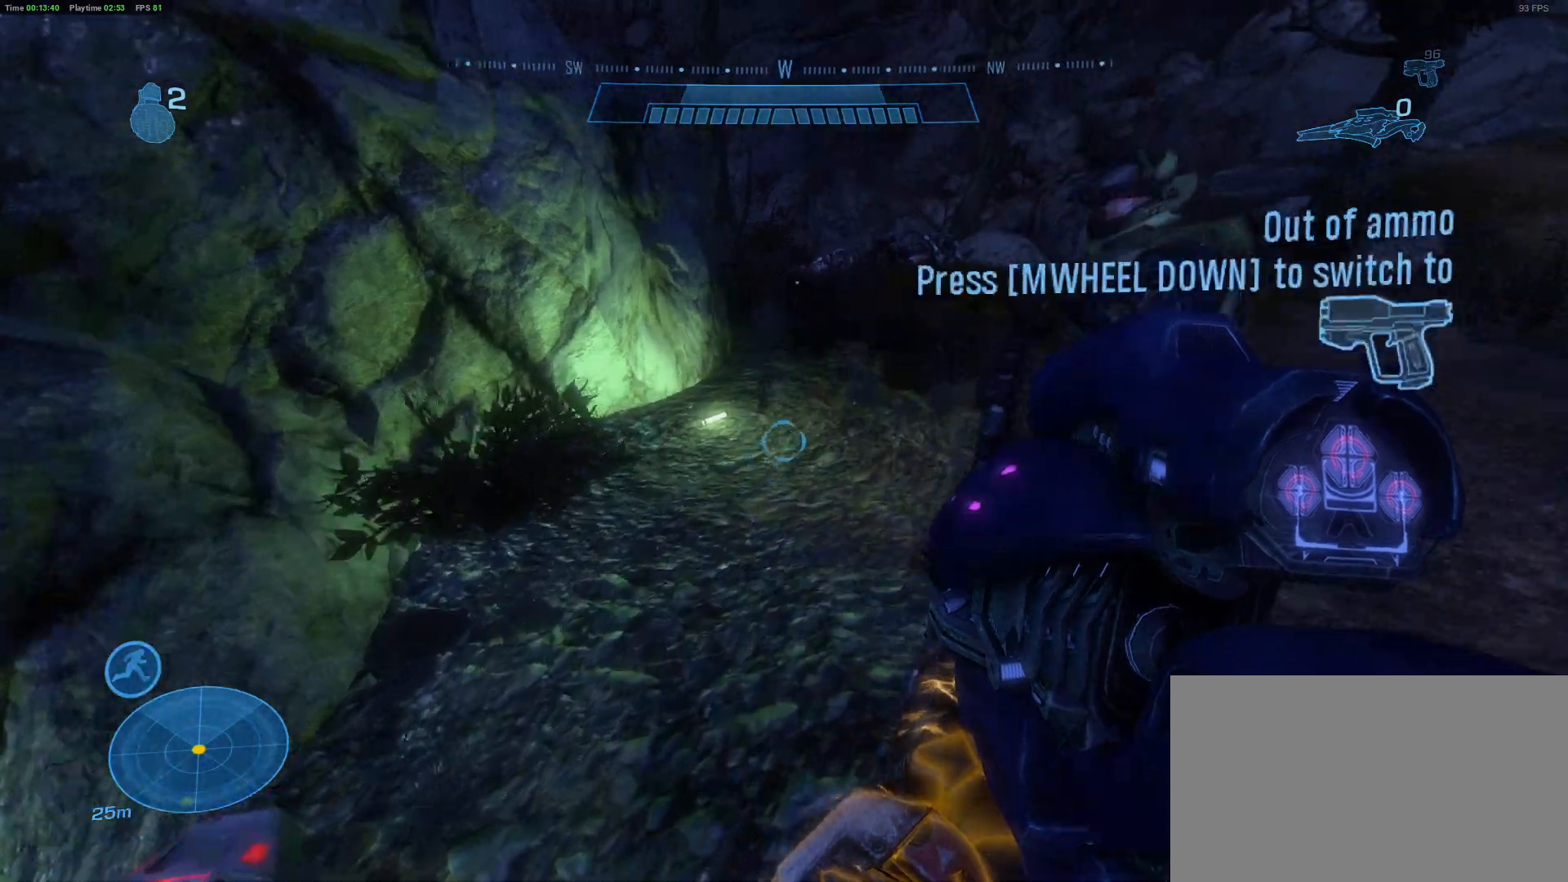
{"keys": ["e"], "mouse": [], "mouse_move": "down-left", "events": [[17, "d", "up"], [117, "e", "down"], [300, "w", "up"]]}
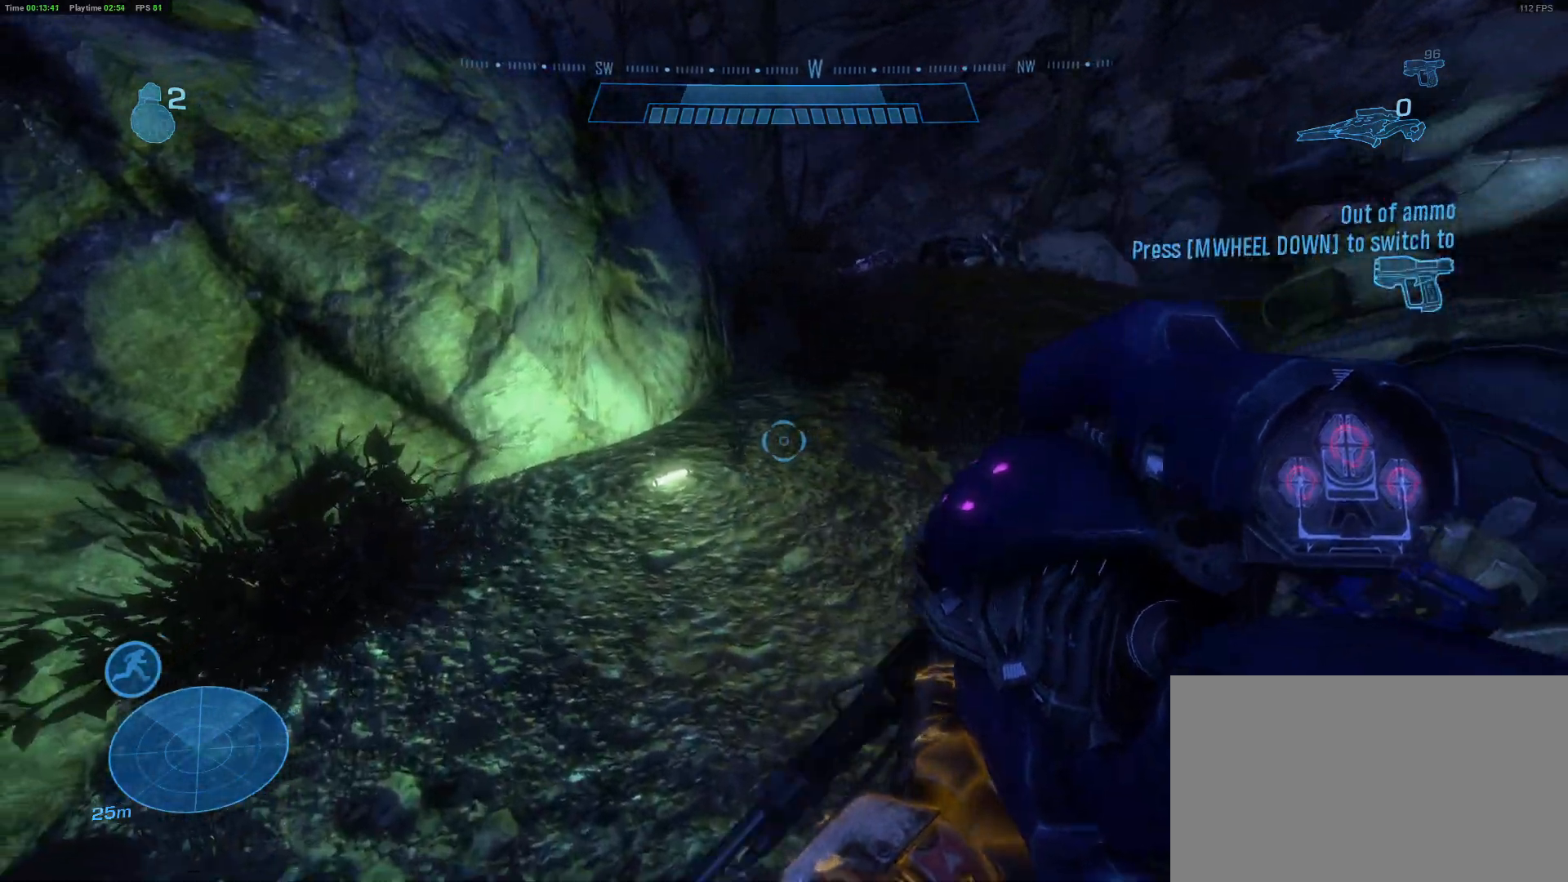
{"keys": [], "mouse": [], "mouse_move": "left", "events": [[183, "e", "up"]]}
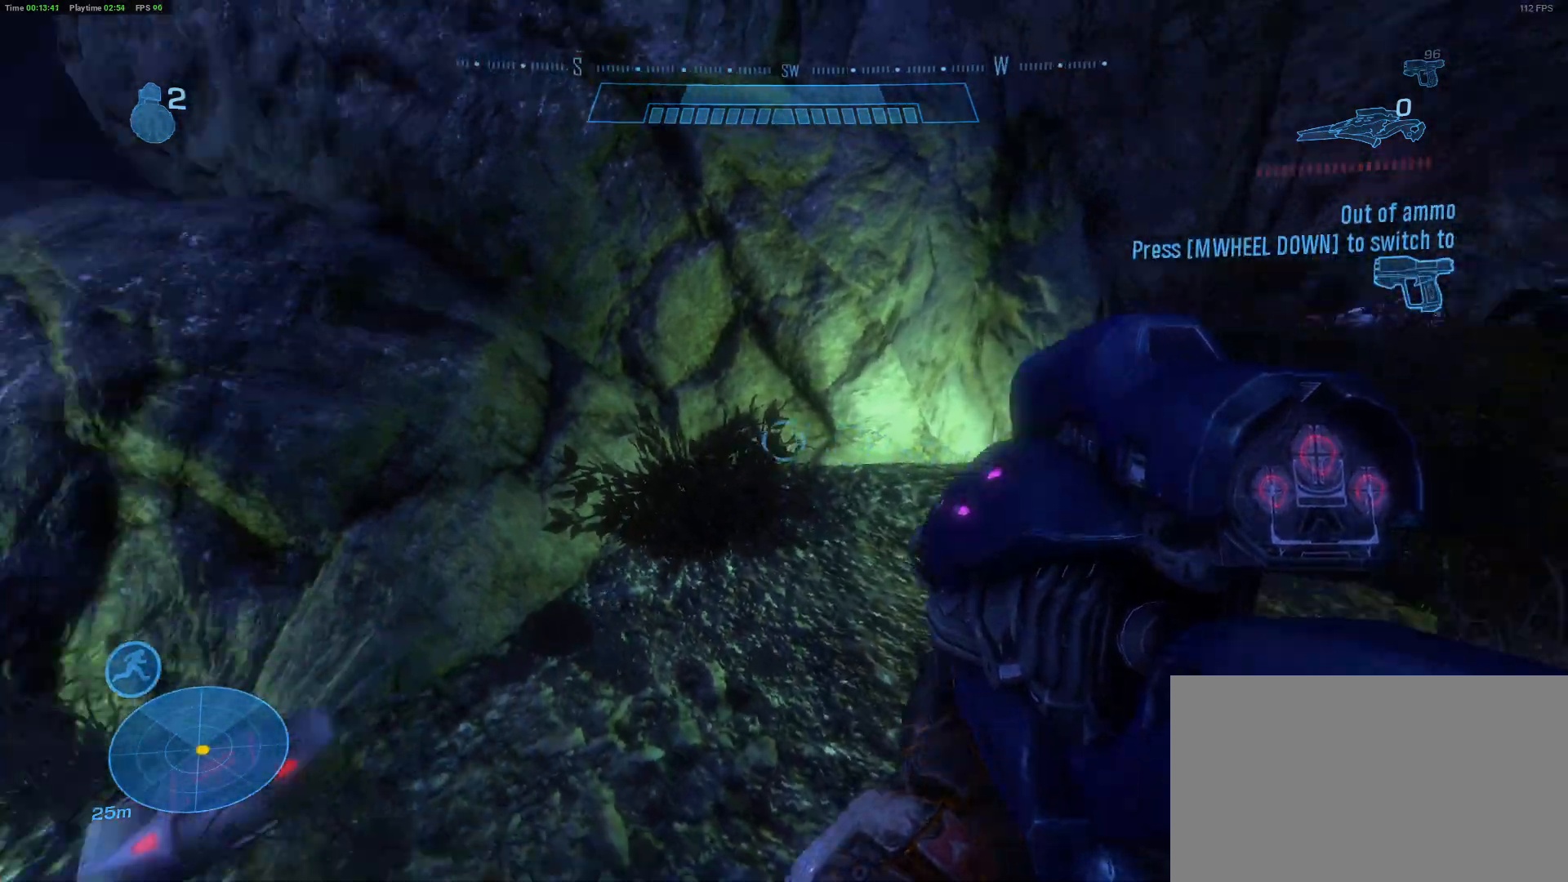
{"keys": ["a", "w"], "mouse": [], "mouse_move": "still", "events": [[150, "a", "down"], [233, "w", "down"]]}